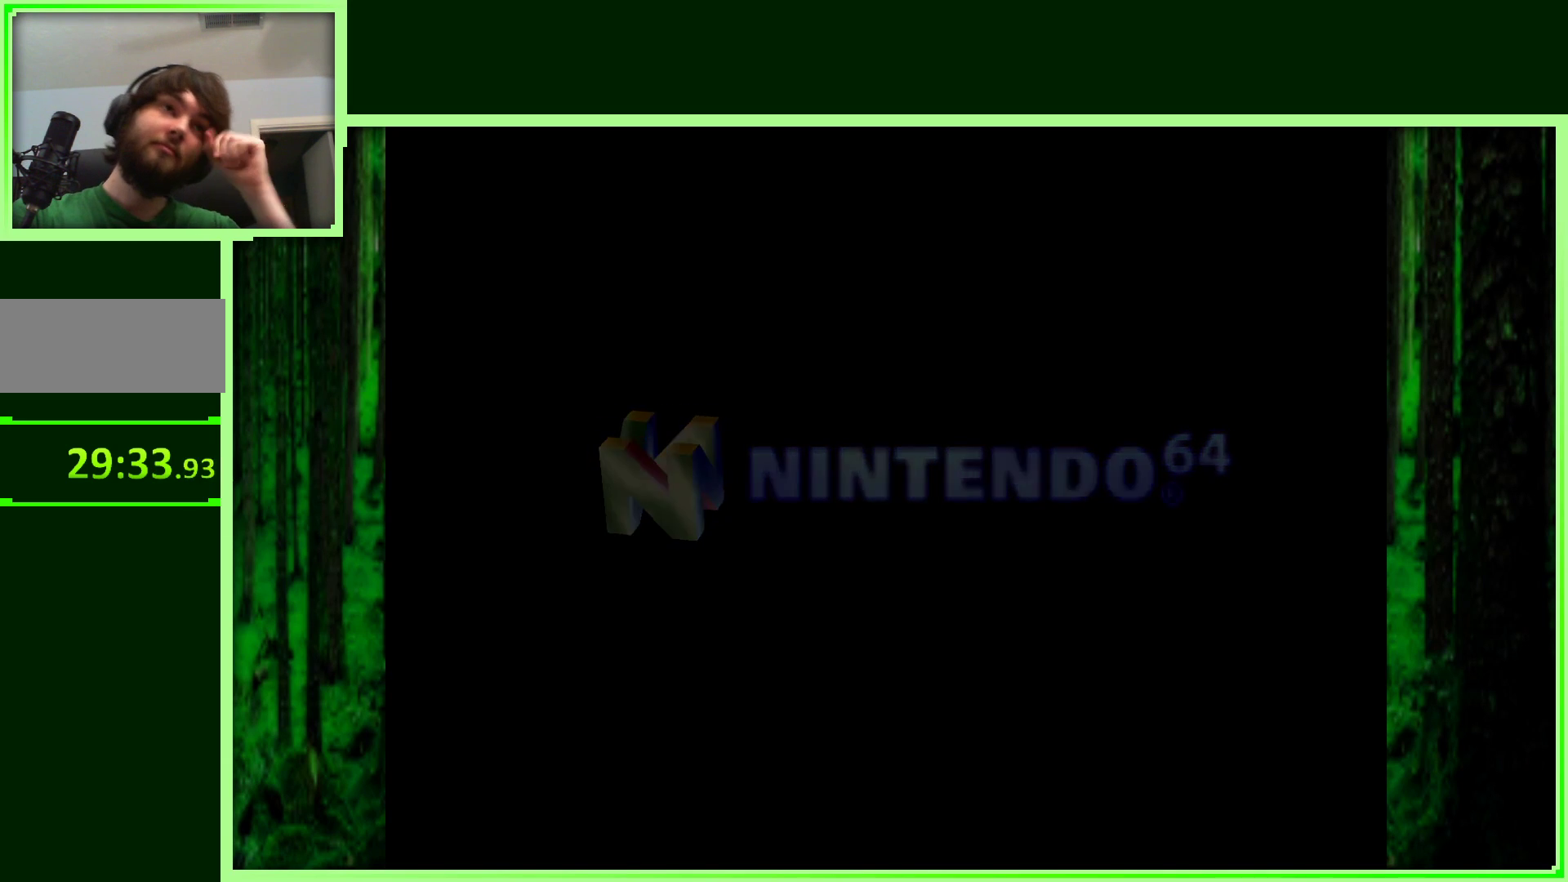
Gameplay with a controller (Nintendo layout); each line is a JSON object with the inputs held at the frame after it (dt_ms = milliseconds from this image to that frame). "events" lists button and stick changes between this image and that frame as [ms after this image, input, new state], when the widget could be followed in between. Not read: L3 R3.
{"dt_ms": 500, "buttons": [], "left_stick": "center", "events": [[100, "A", "down"], [233, "A", "up"]]}
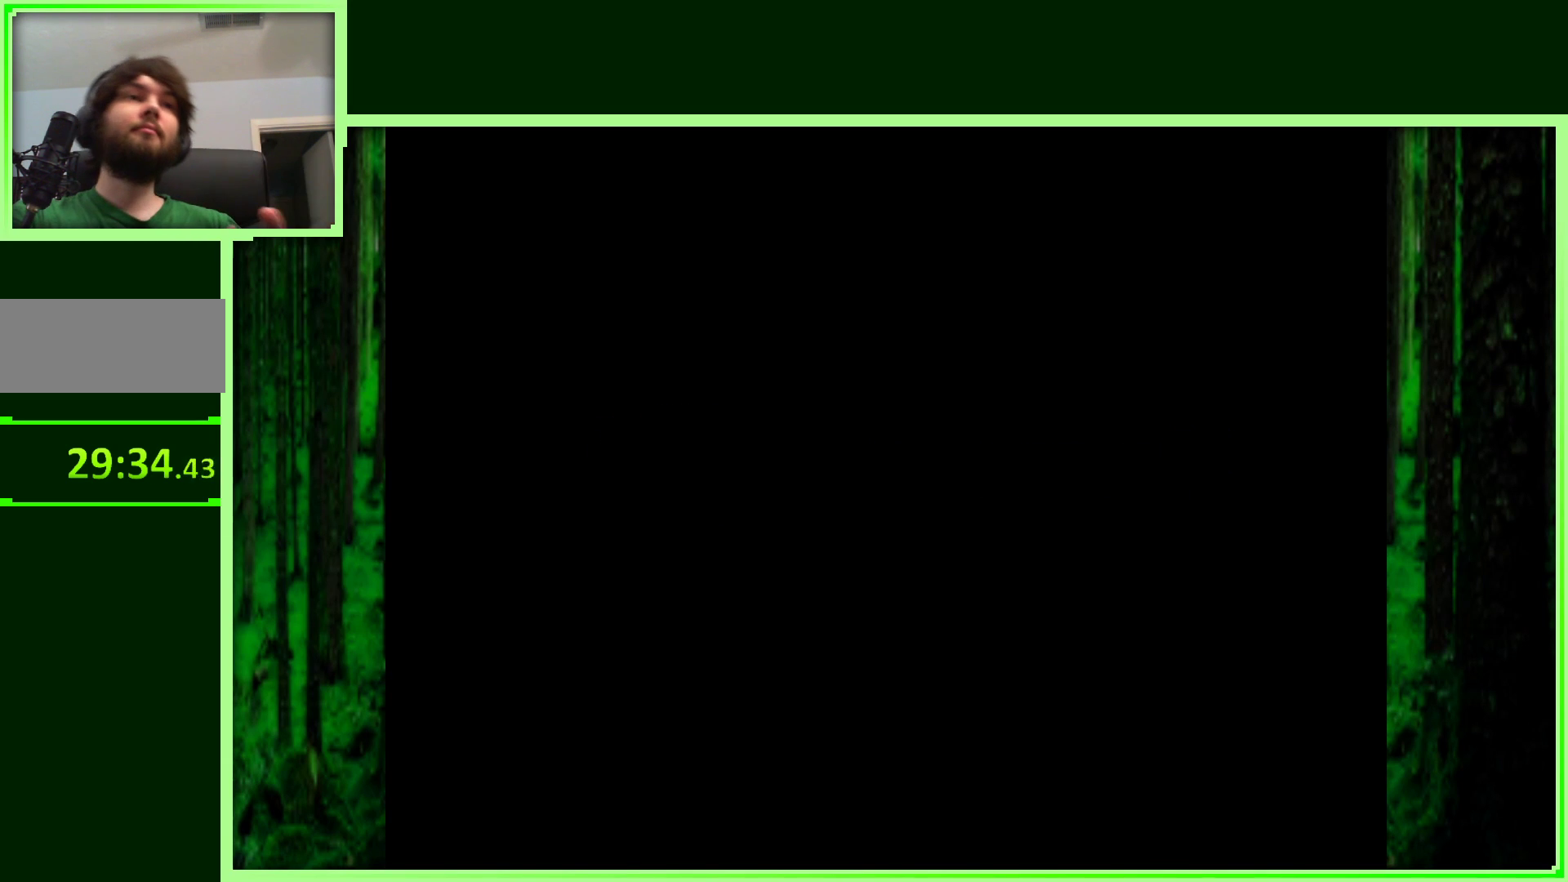
{"dt_ms": 500, "buttons": [], "left_stick": "center", "events": []}
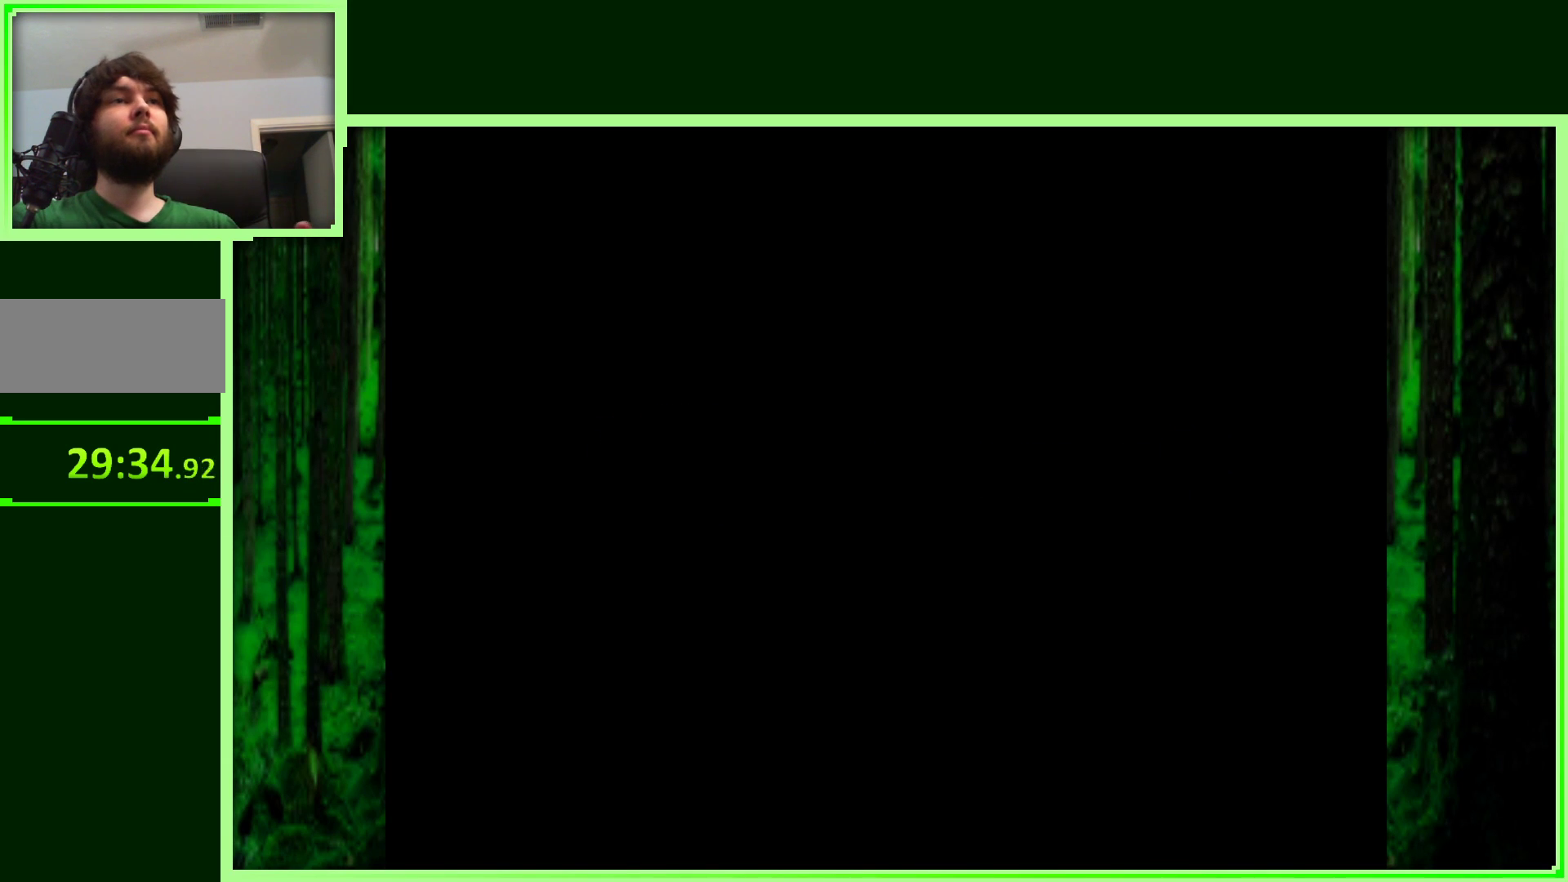
{"dt_ms": 500, "buttons": [], "left_stick": "center", "events": []}
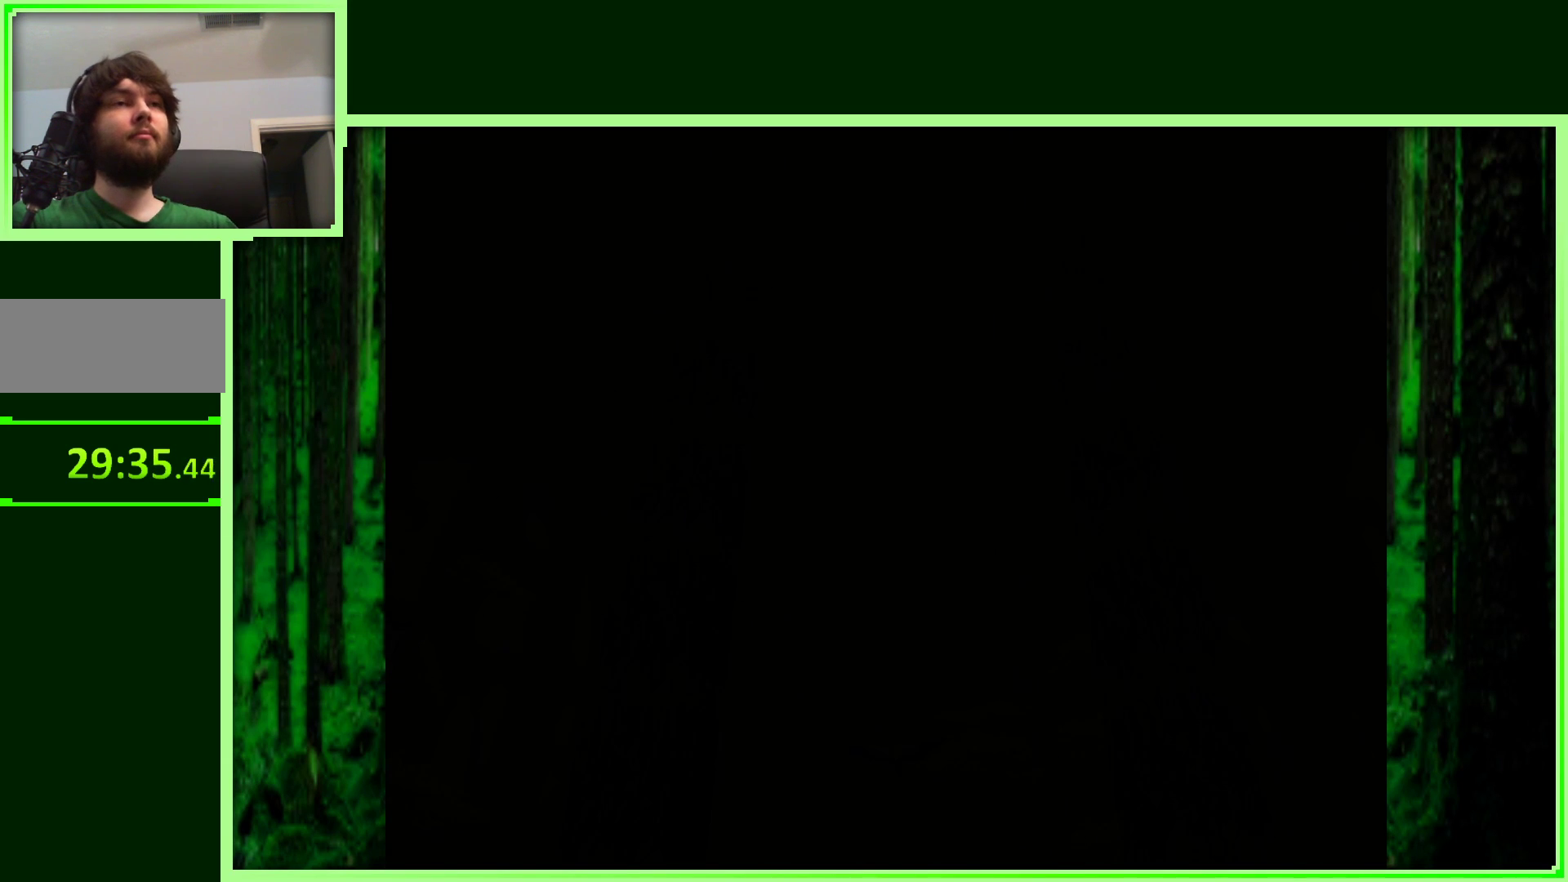
{"dt_ms": 500, "buttons": [], "left_stick": "center", "events": []}
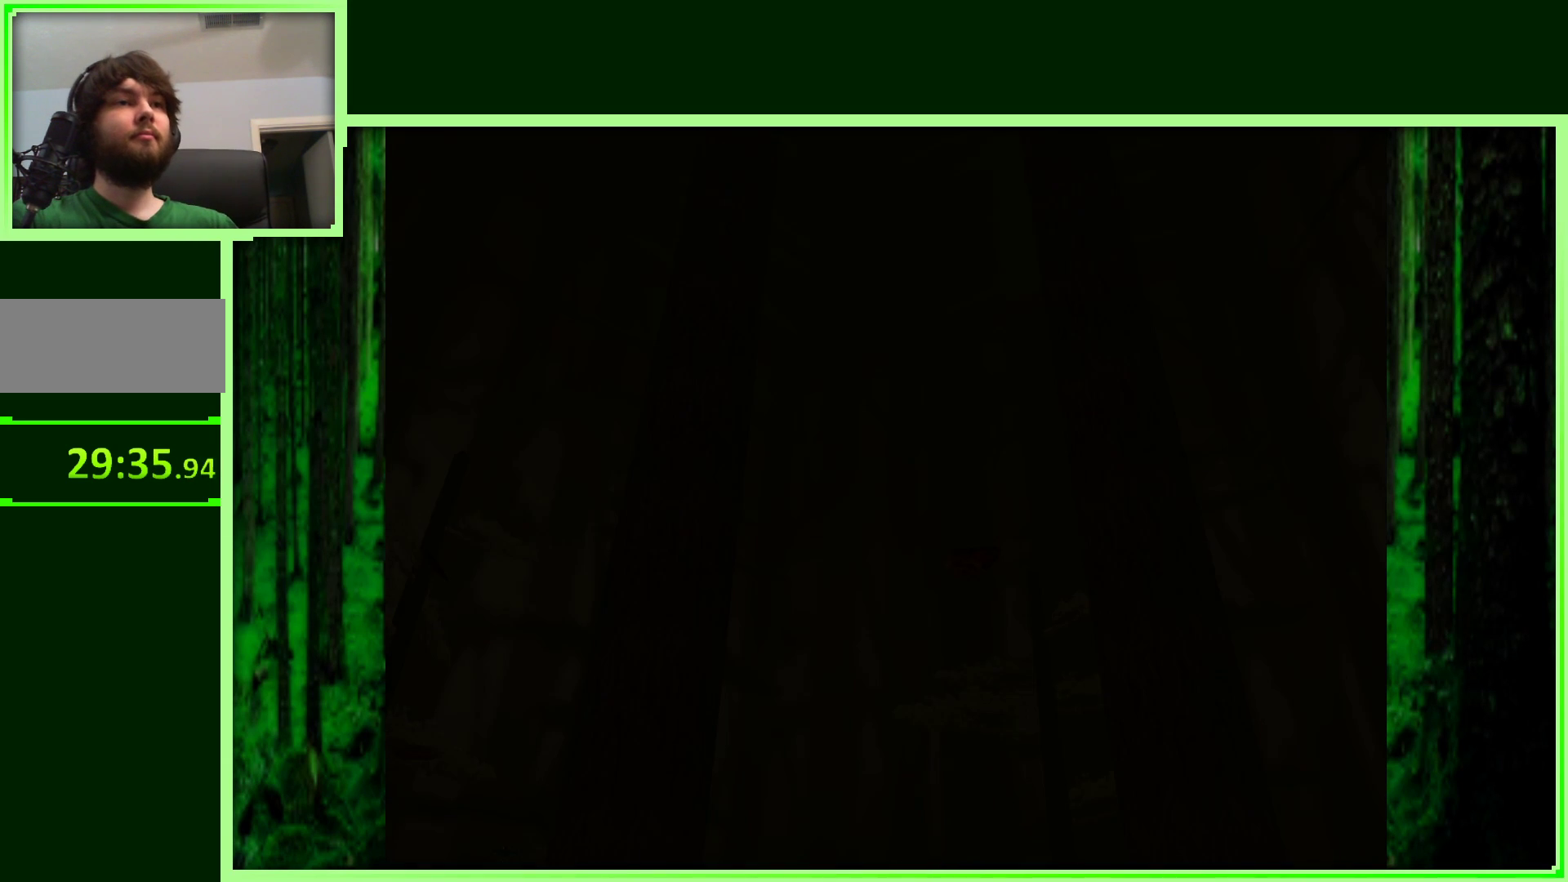
{"dt_ms": 500, "buttons": [], "left_stick": "center", "events": [[133, "A", "down"], [317, "A", "up"]]}
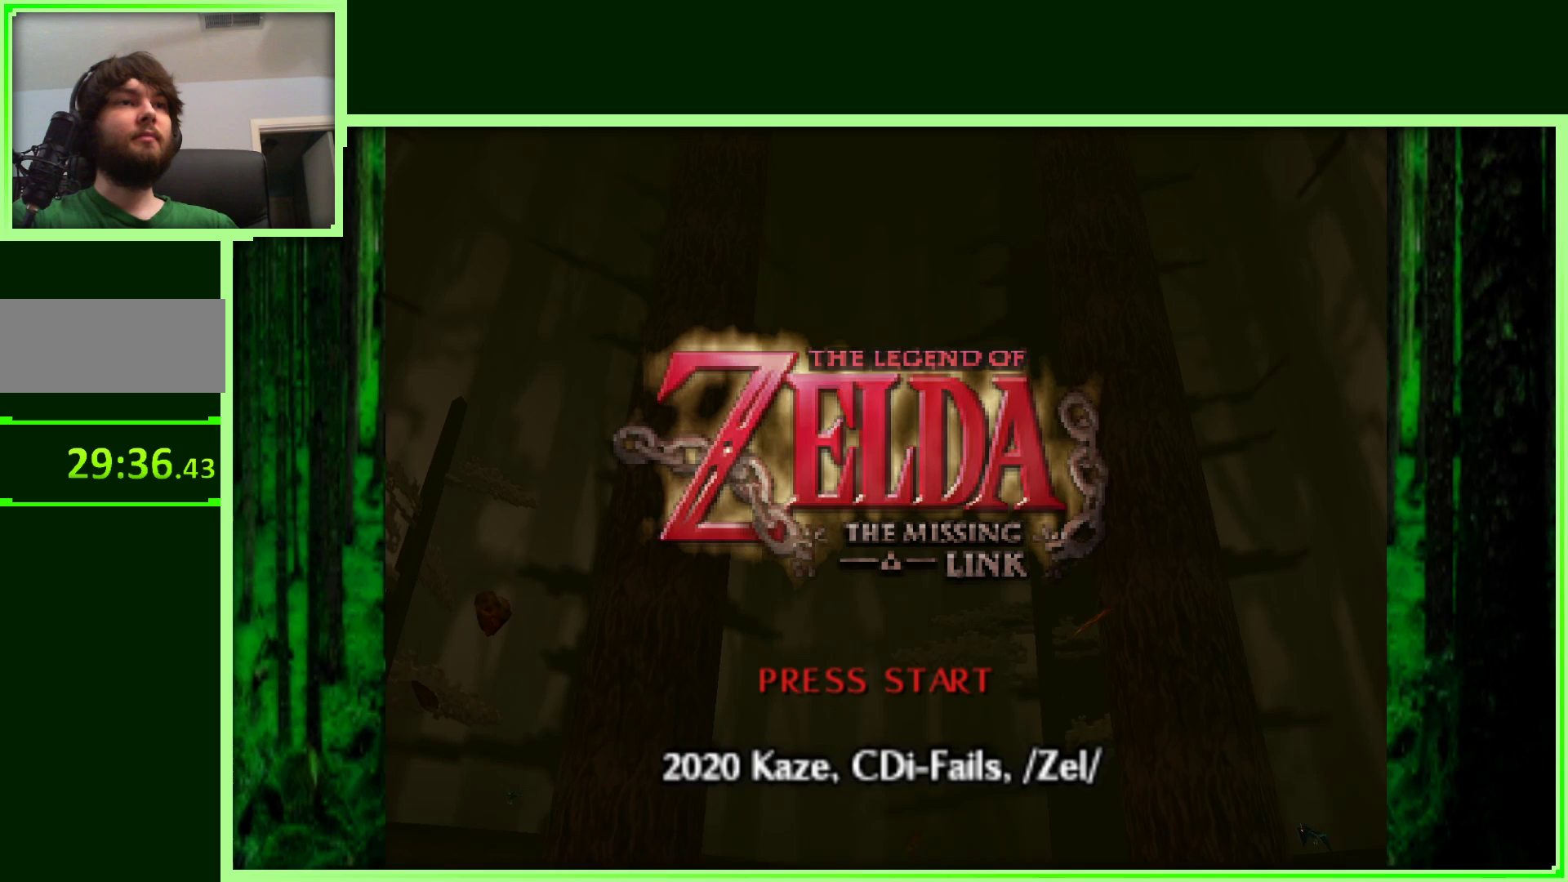
{"dt_ms": 1000, "buttons": [], "left_stick": "center", "events": []}
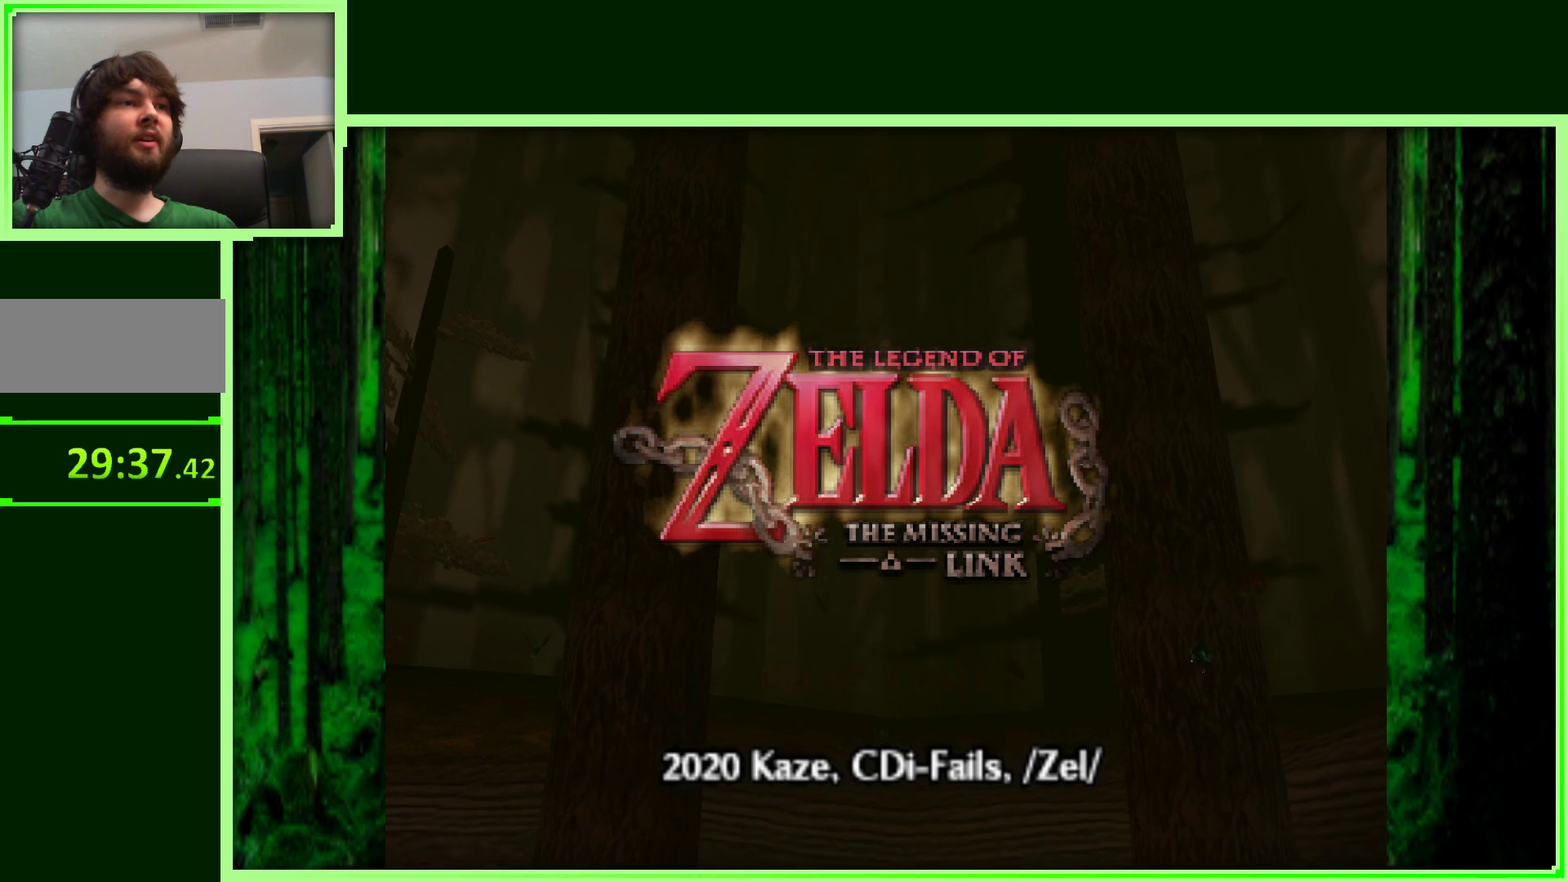
{"dt_ms": 1000, "buttons": [], "left_stick": "center", "events": []}
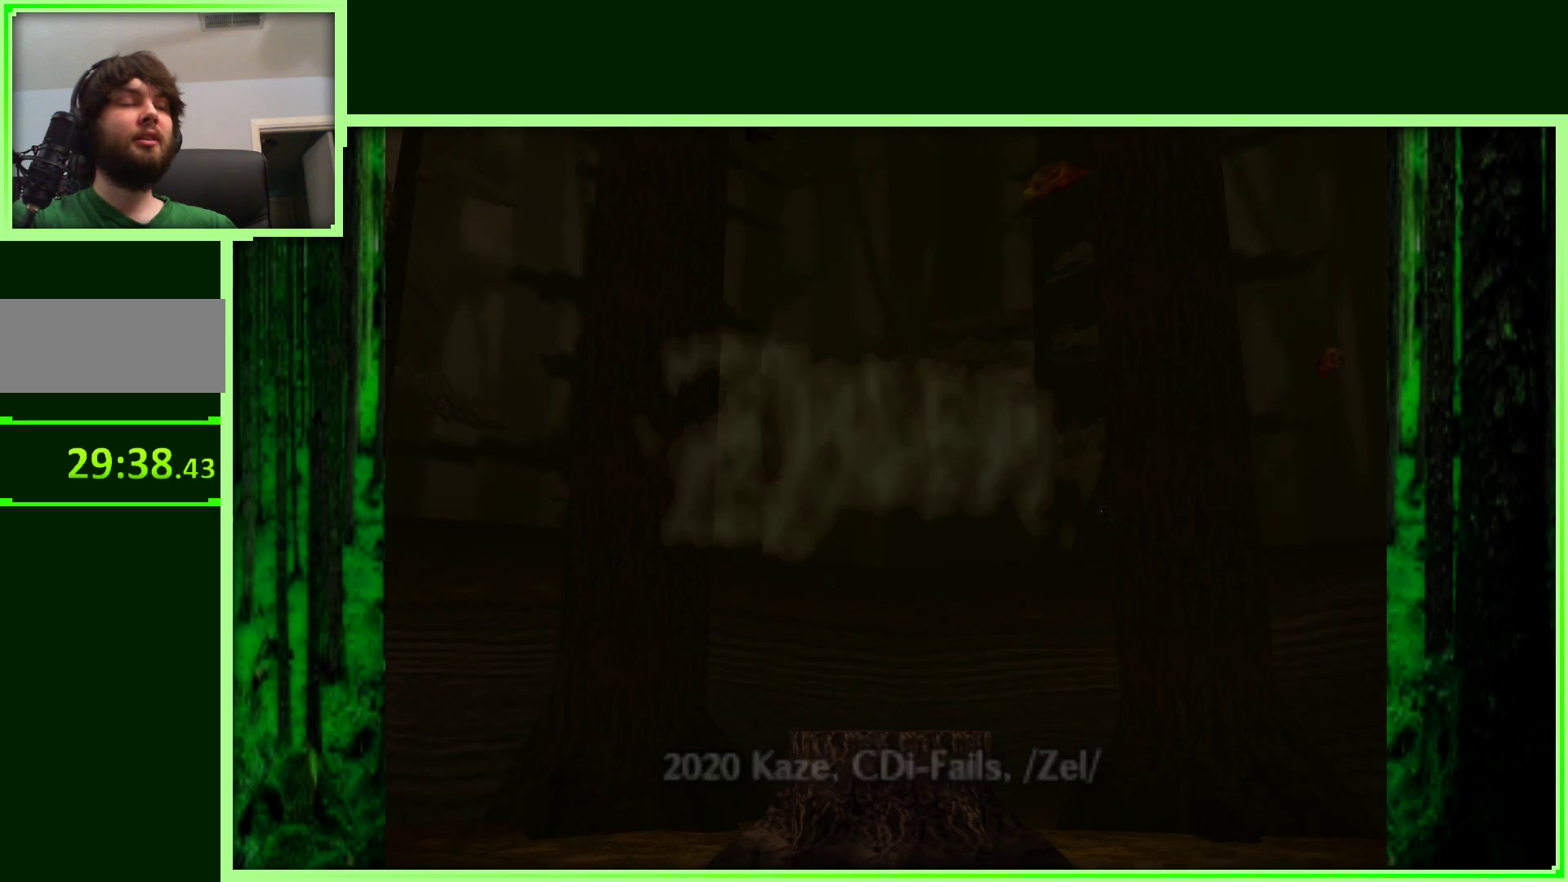
{"dt_ms": 500, "buttons": [], "left_stick": "center", "events": []}
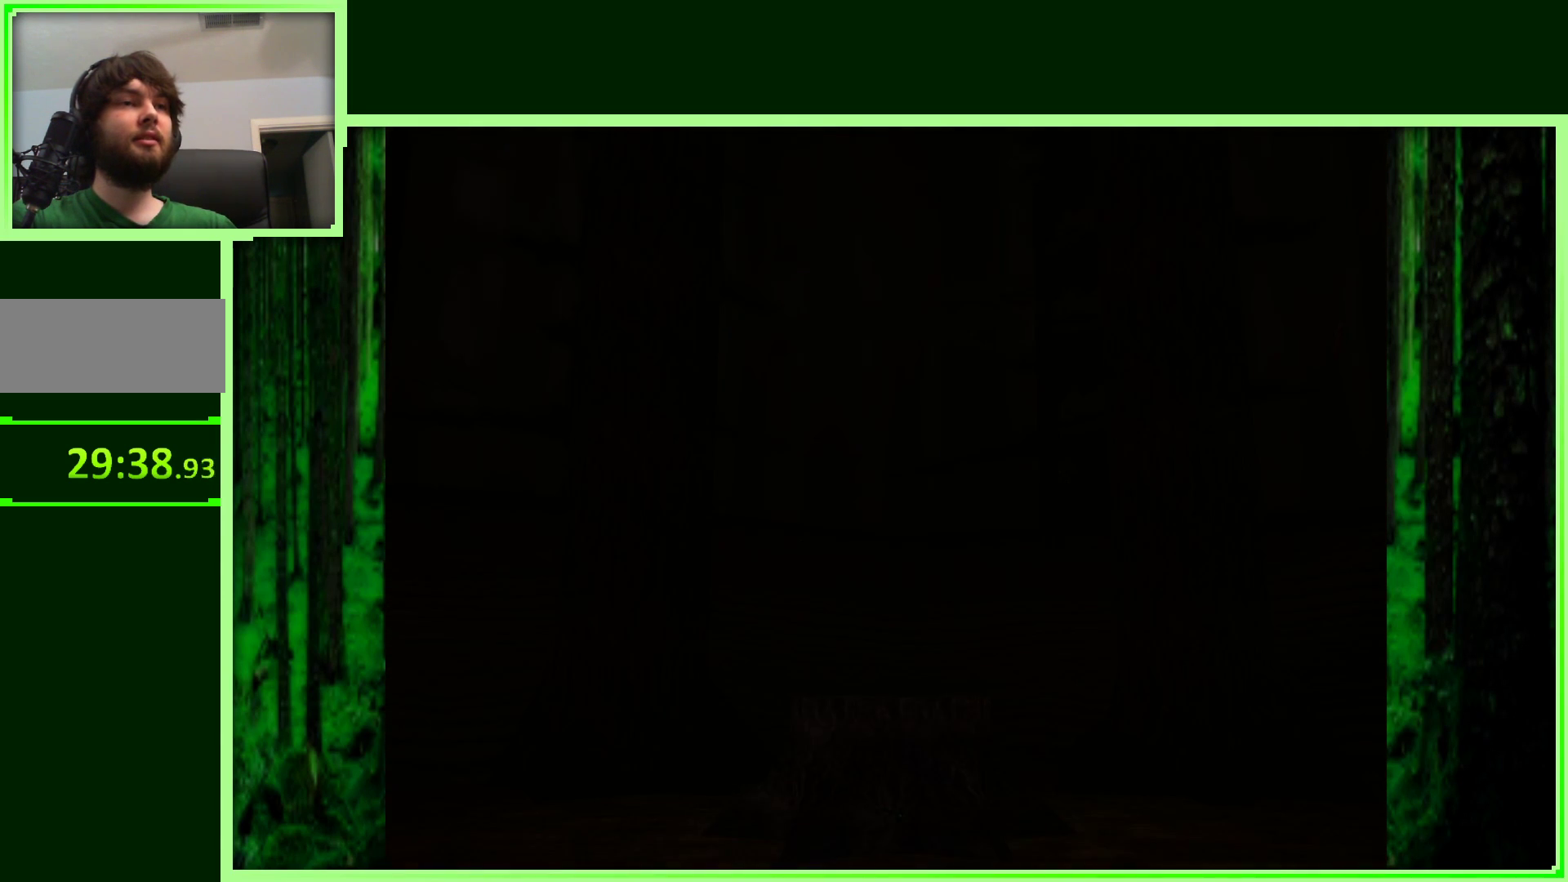
{"dt_ms": 500, "buttons": [], "left_stick": "center", "events": []}
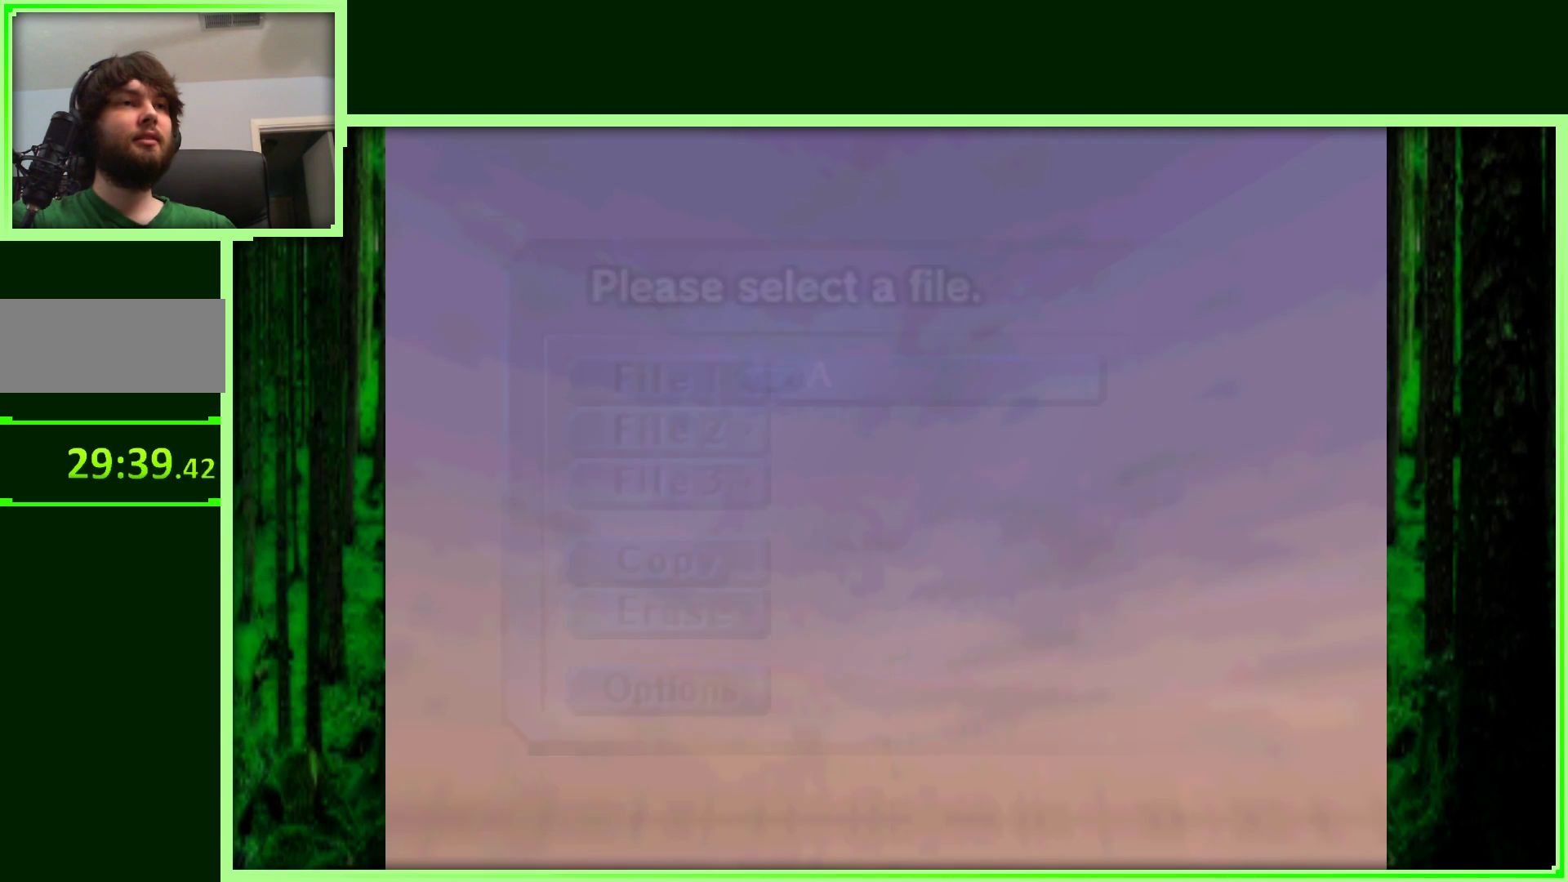
{"dt_ms": 500, "buttons": [], "left_stick": "center", "events": []}
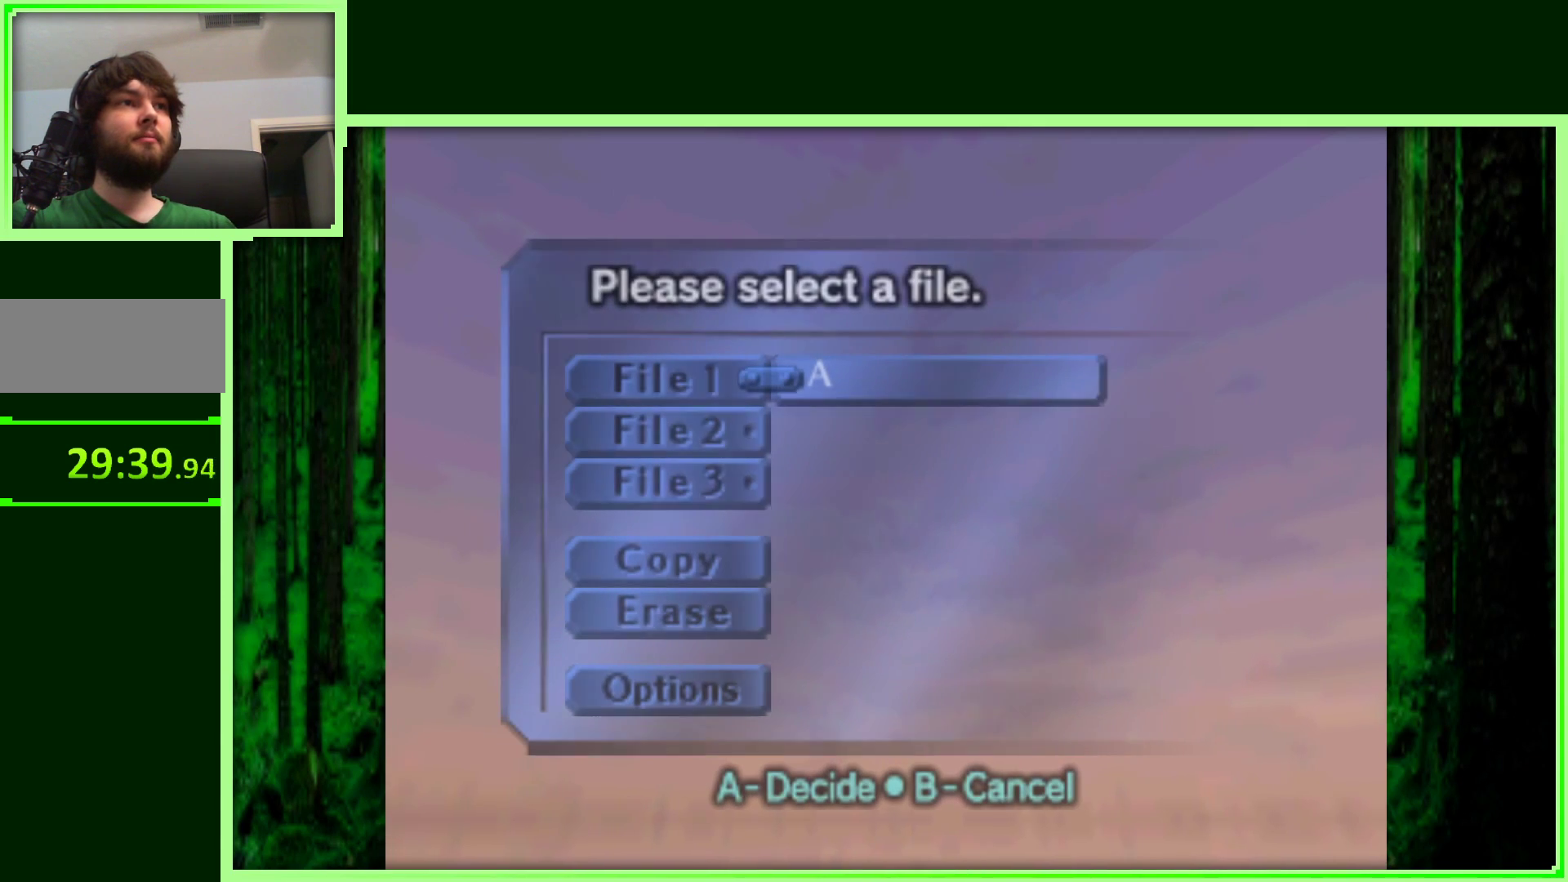
{"dt_ms": 500, "buttons": [], "left_stick": "down", "events": [[500, "left_stick", "down"]]}
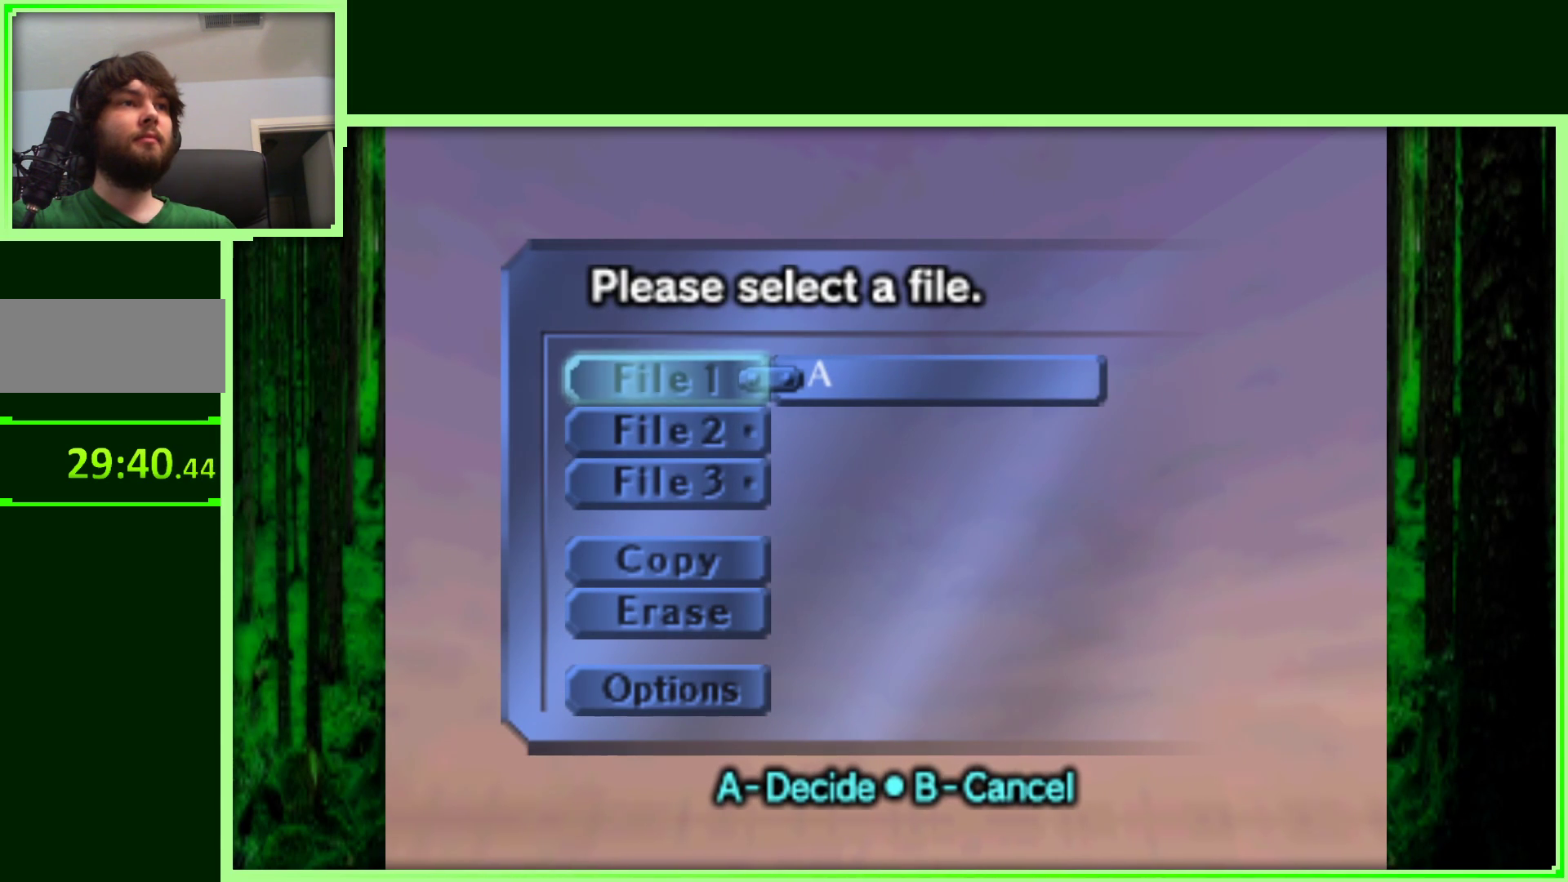
{"dt_ms": 500, "buttons": [], "left_stick": "center", "events": [[200, "left_stick", "center"], [283, "left_stick", "down"], [483, "left_stick", "center"]]}
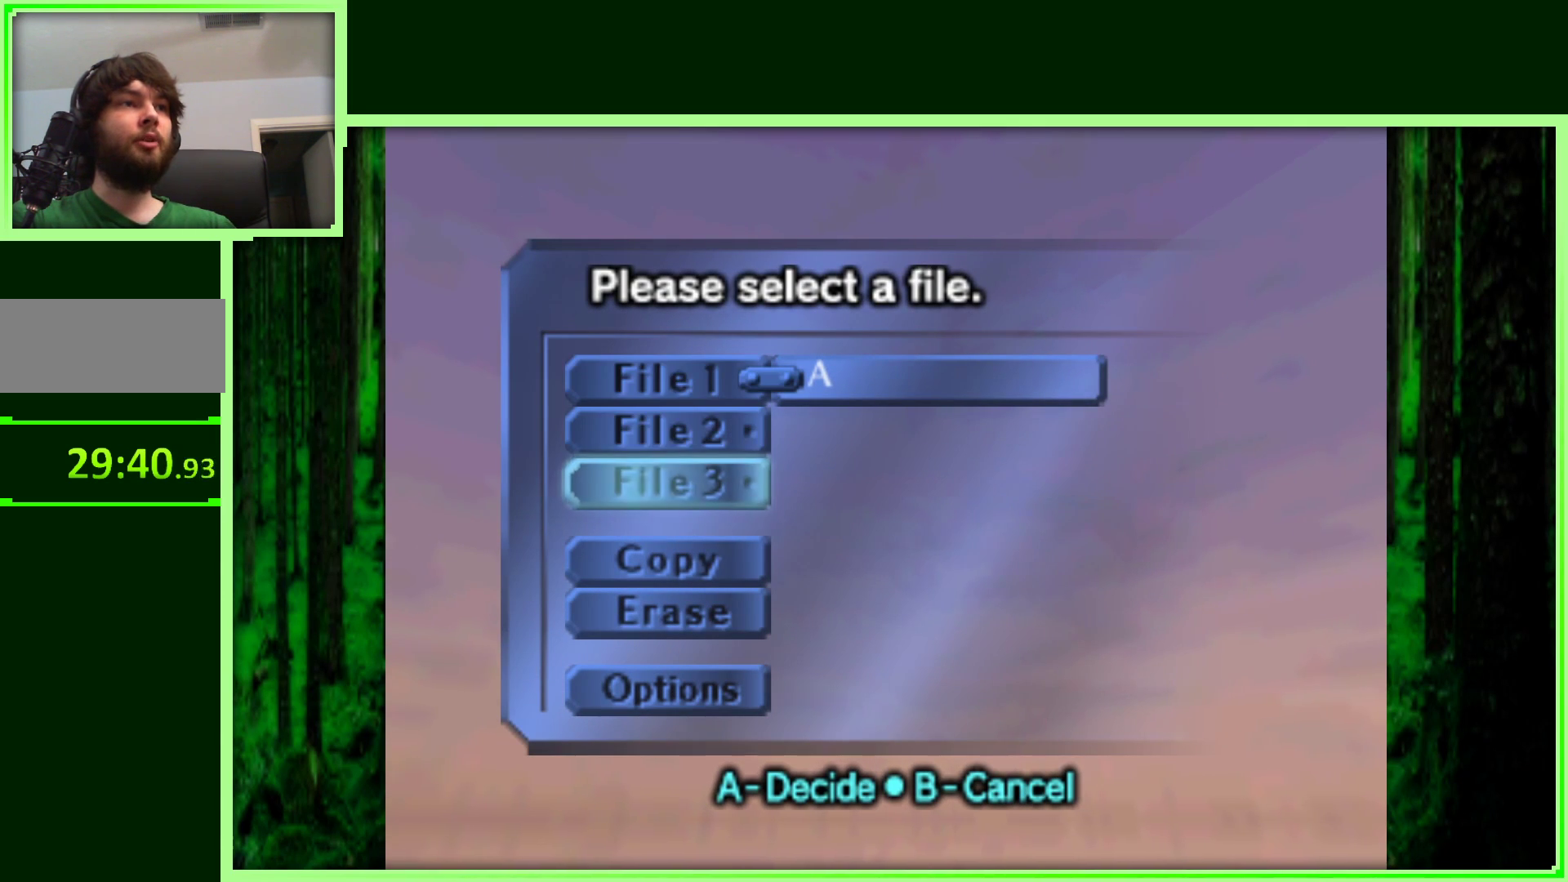
{"dt_ms": 500, "buttons": [], "left_stick": "center", "events": [[50, "left_stick", "down"], [217, "left_stick", "center"], [283, "left_stick", "down"], [417, "left_stick", "center"]]}
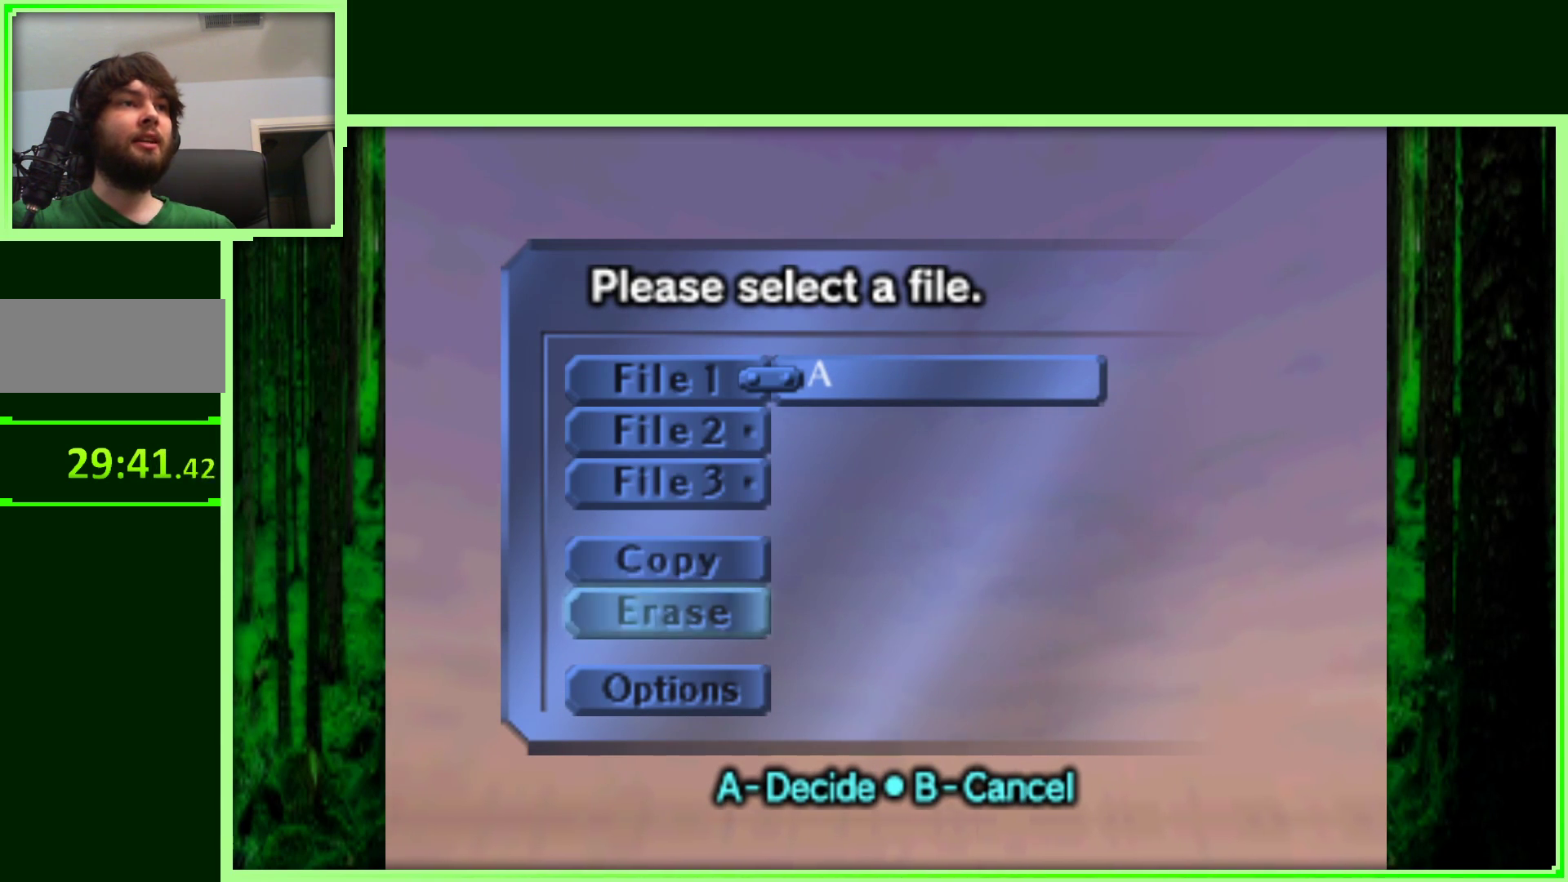
{"dt_ms": 500, "buttons": ["A"], "left_stick": "center", "events": [[50, "left_stick", "down"], [233, "left_stick", "center"], [450, "A", "down"]]}
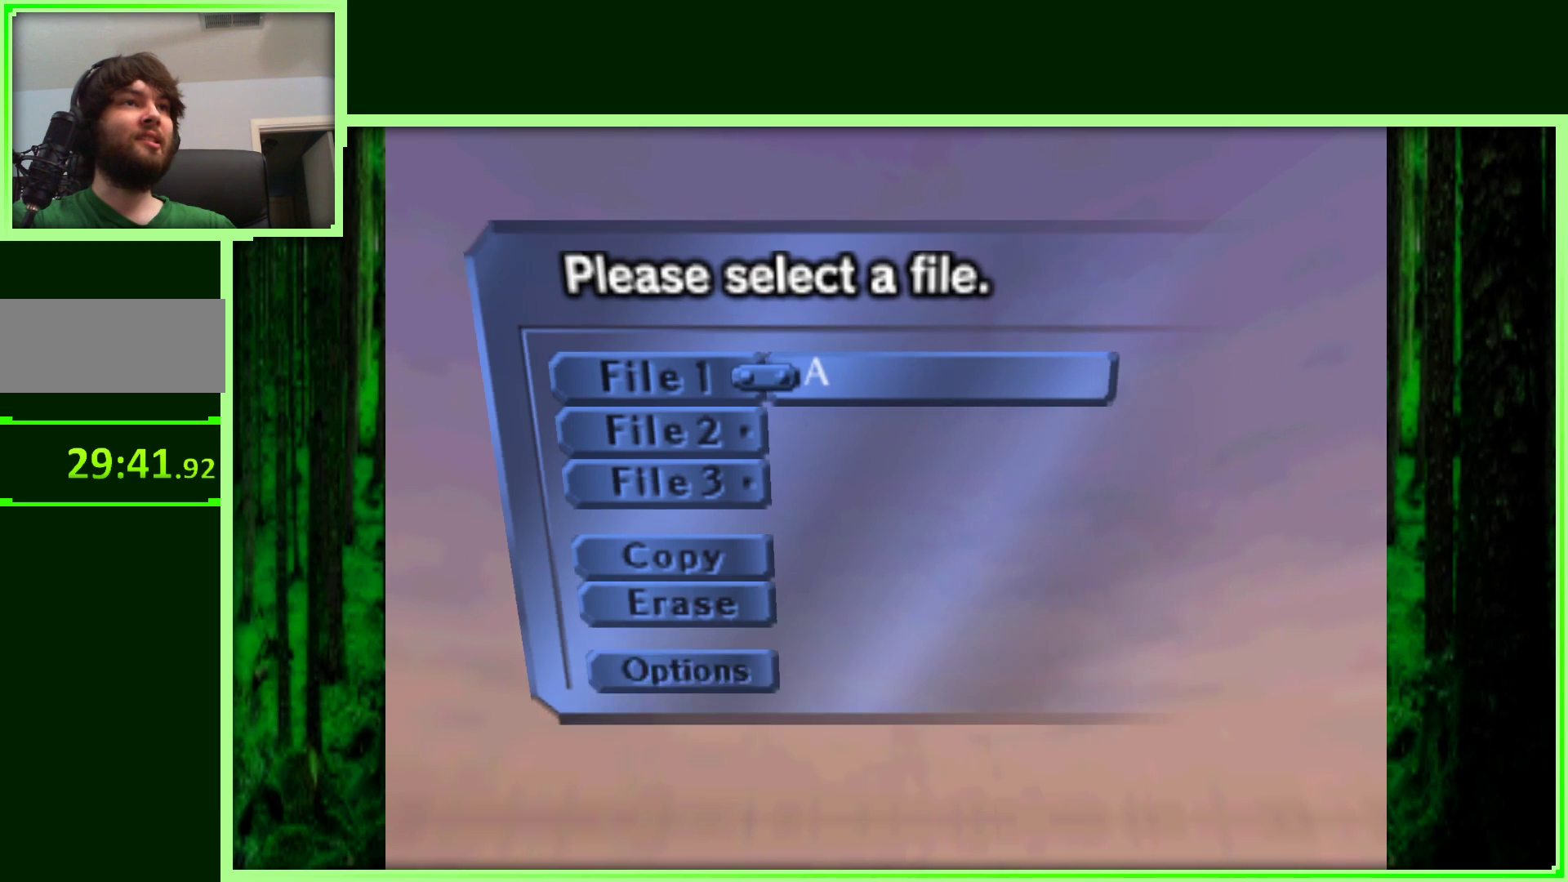
{"dt_ms": 500, "buttons": [], "left_stick": "center", "events": [[67, "A", "up"]]}
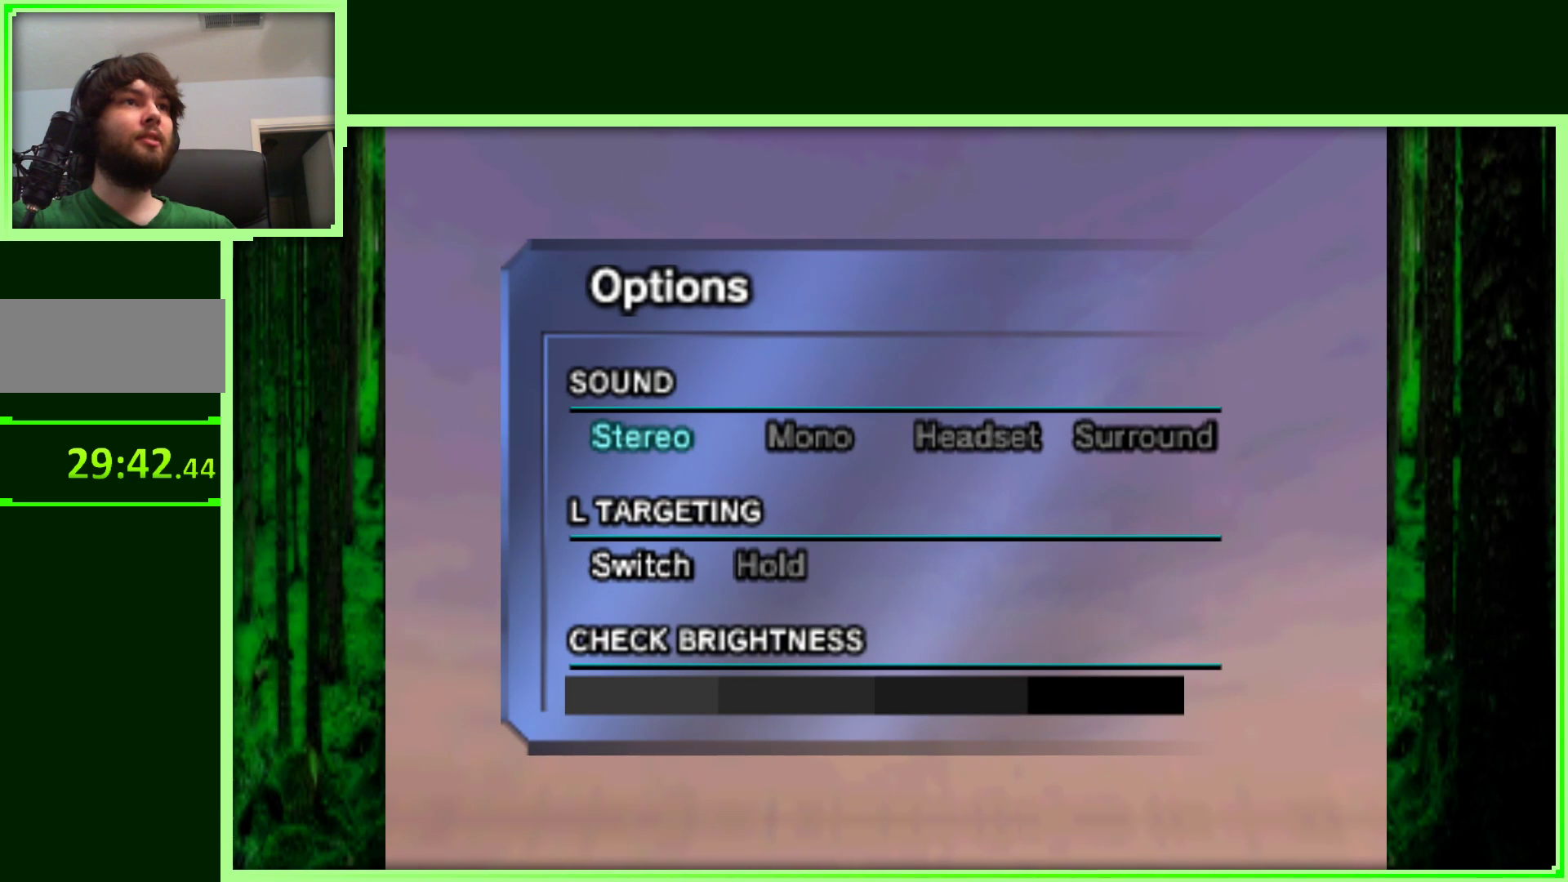
{"dt_ms": 1000, "buttons": [], "left_stick": "right", "events": [[500, "left_stick", "down"], [700, "left_stick", "center"], [983, "left_stick", "right"]]}
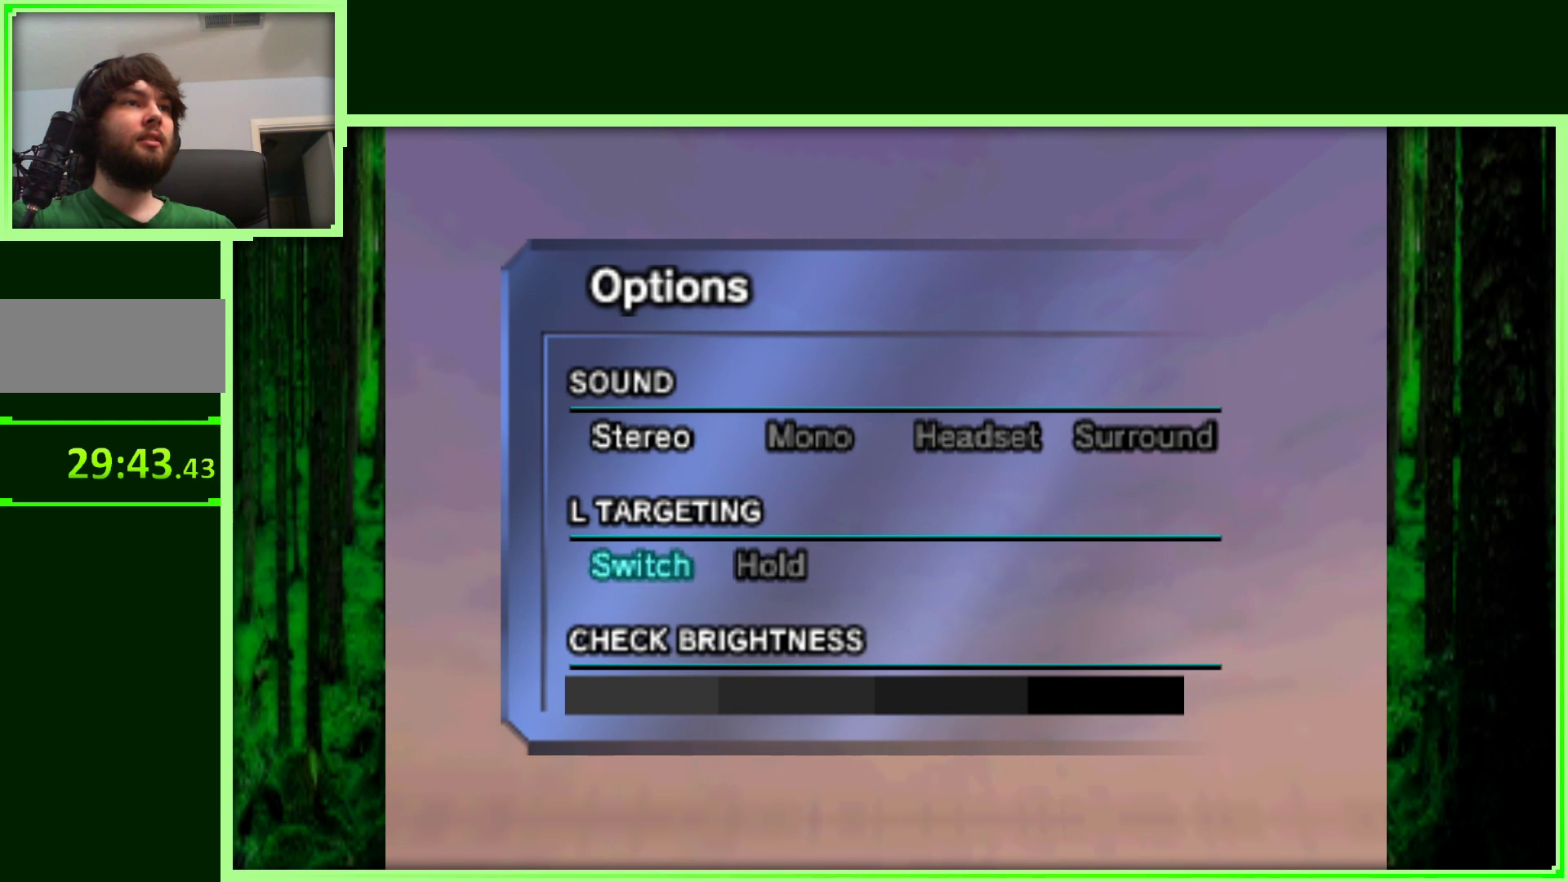
{"dt_ms": 500, "buttons": [], "left_stick": "center", "events": [[150, "left_stick", "center"]]}
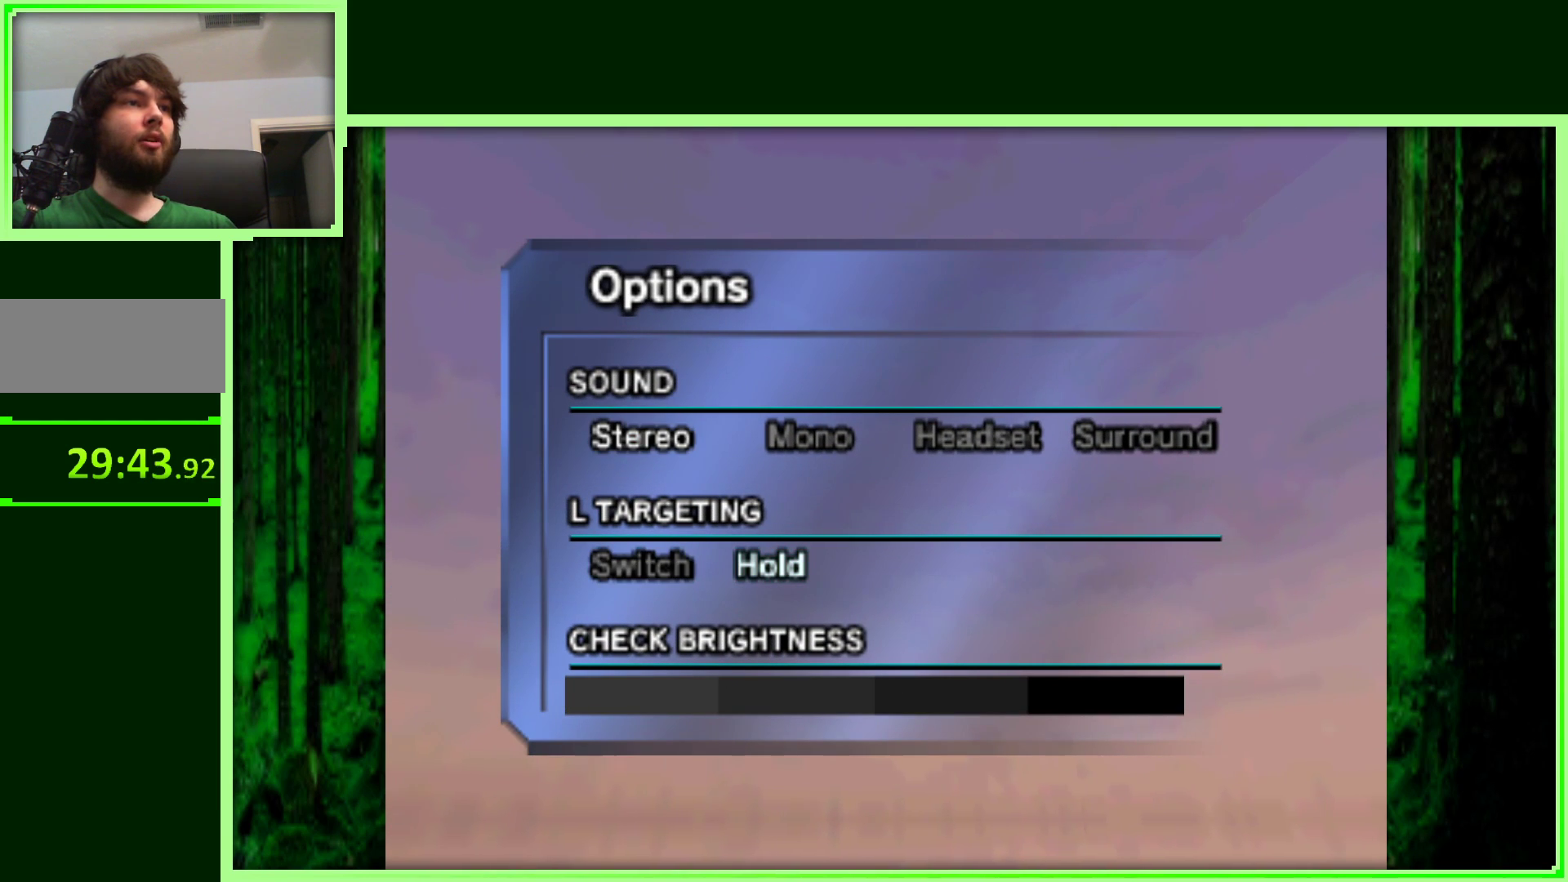
{"dt_ms": 500, "buttons": [], "left_stick": "center", "events": [[17, "A", "down"], [250, "A", "up"]]}
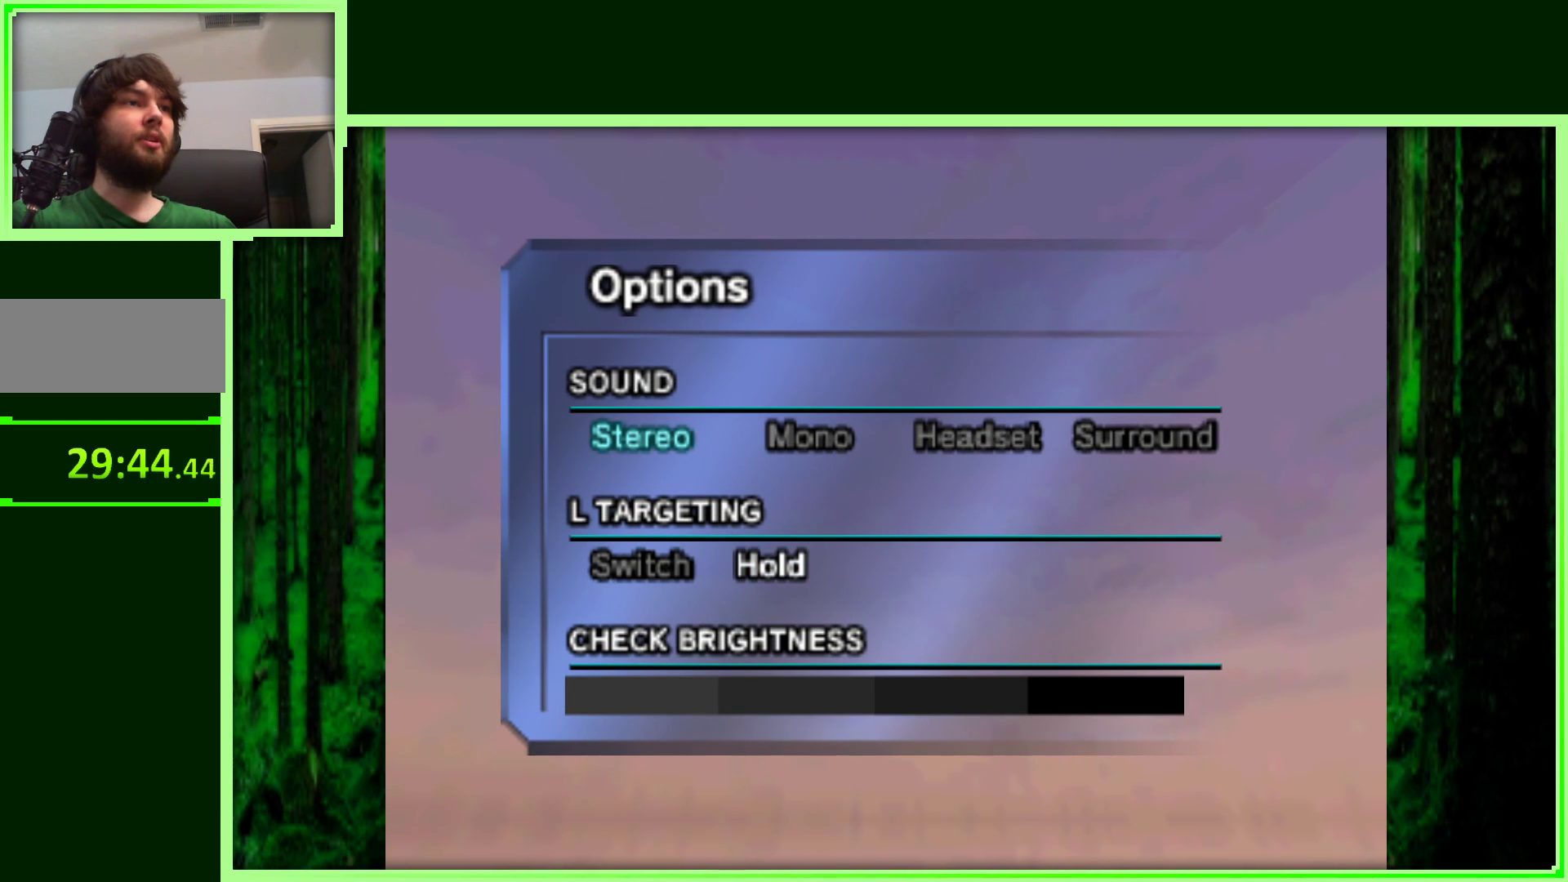
{"dt_ms": 500, "buttons": [], "left_stick": "center", "events": []}
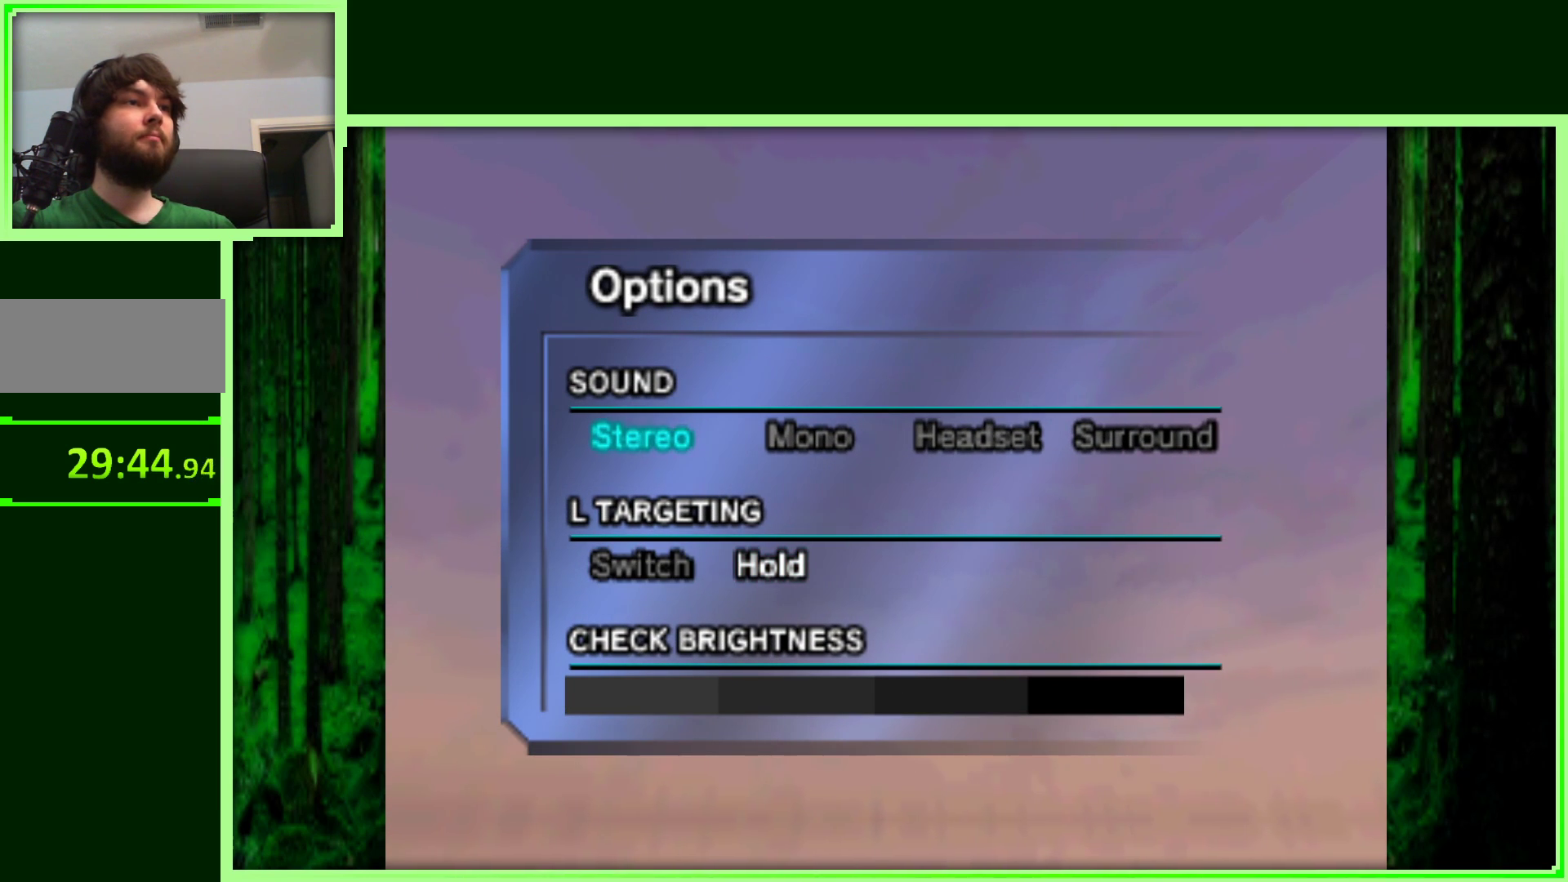
{"dt_ms": 500, "buttons": [], "left_stick": "center", "events": []}
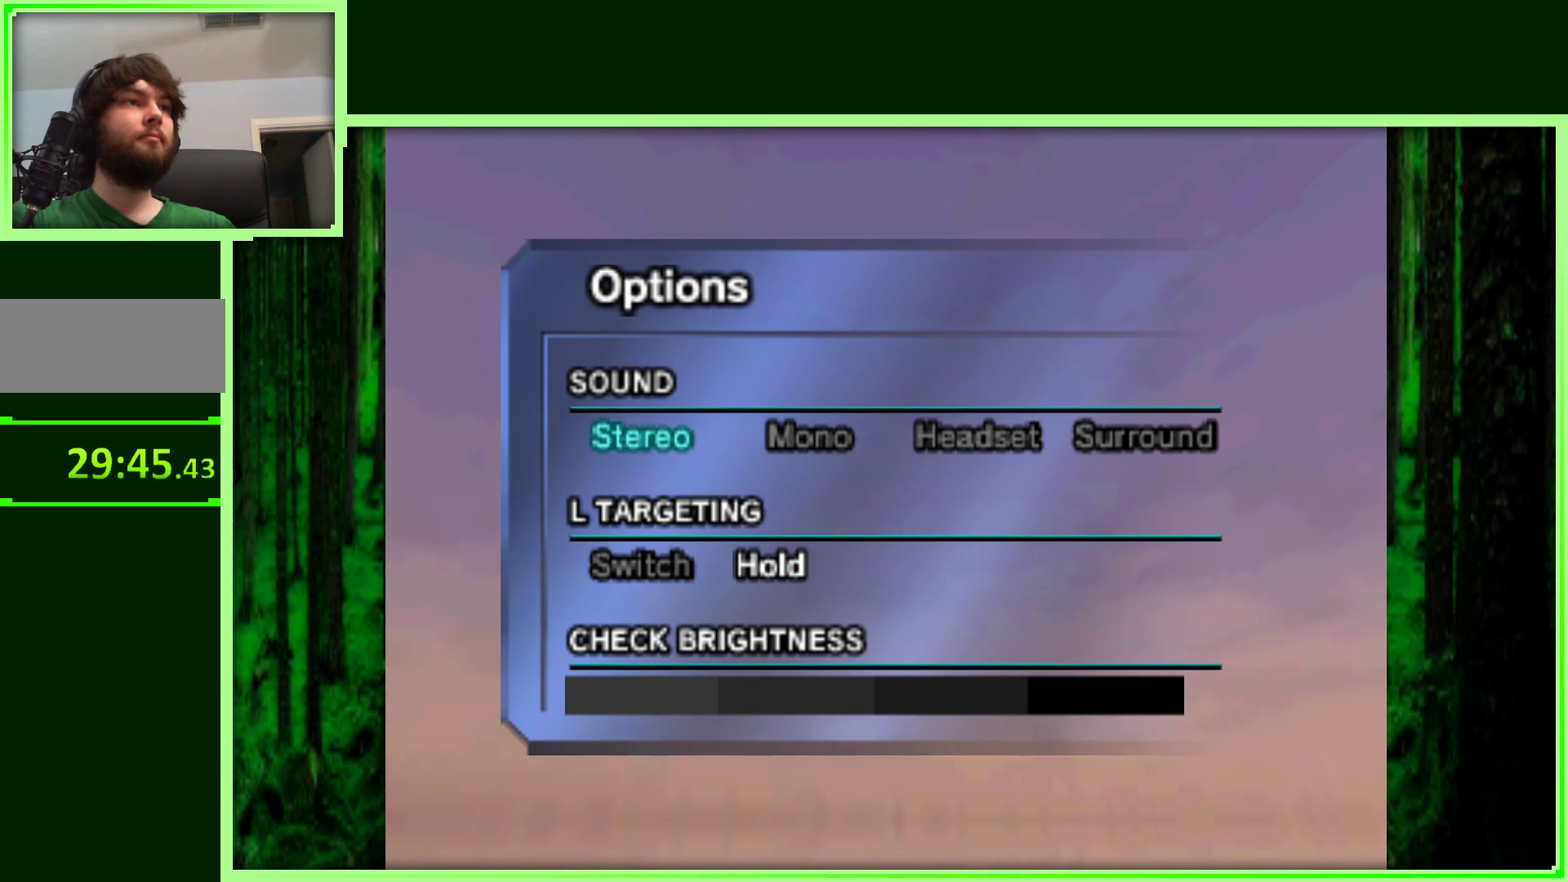
{"dt_ms": 500, "buttons": [], "left_stick": "center", "events": [[50, "B", "down"], [183, "B", "up"]]}
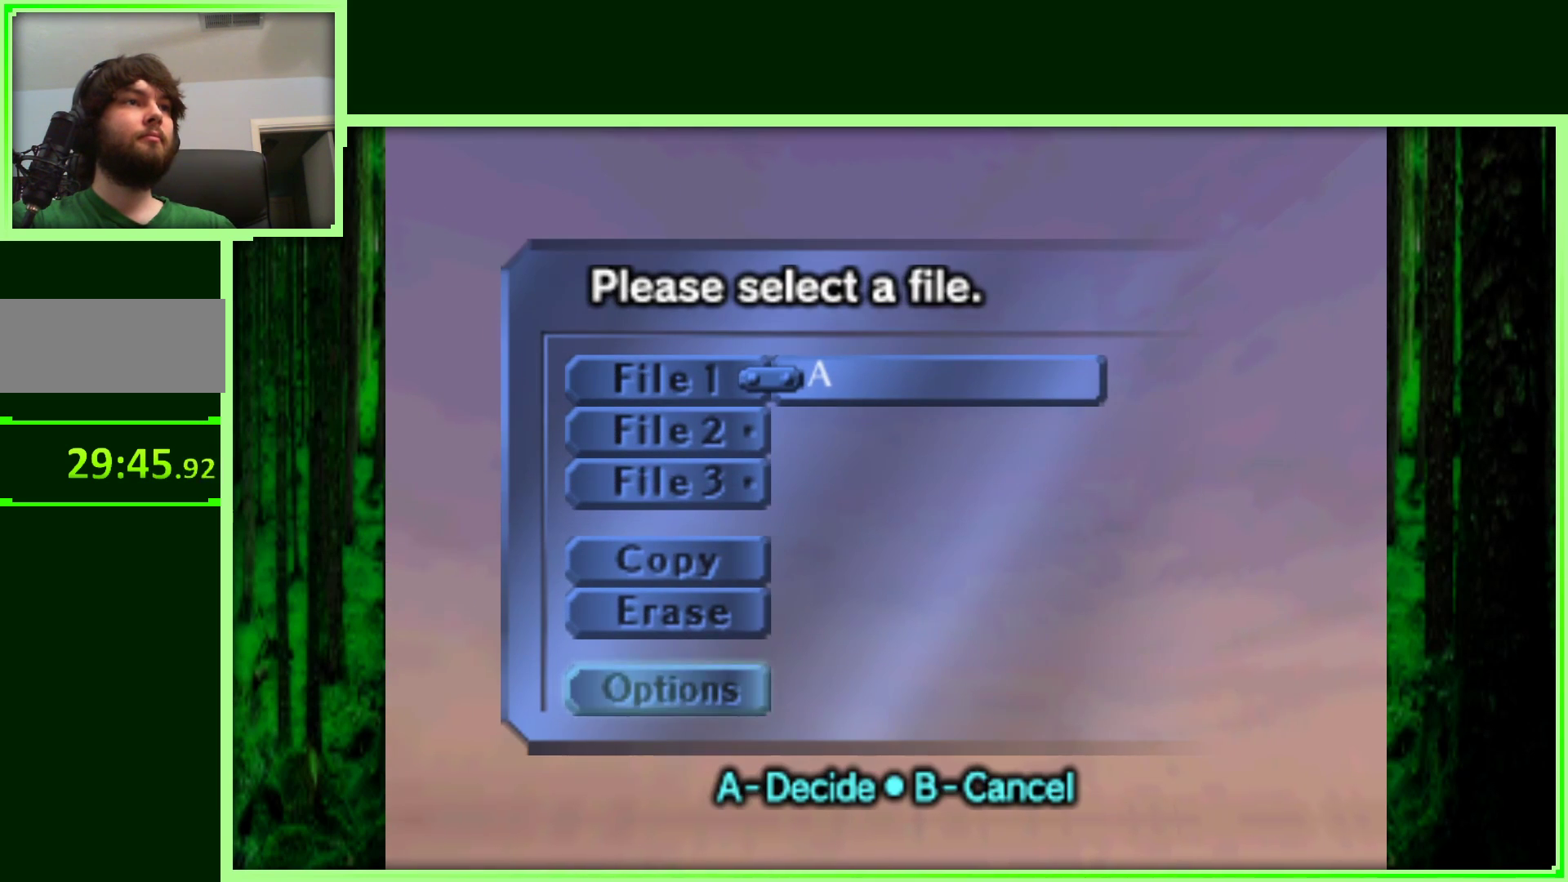
{"dt_ms": 500, "buttons": [], "left_stick": "up", "events": [[267, "left_stick", "up"], [400, "left_stick", "center"], [500, "left_stick", "up"]]}
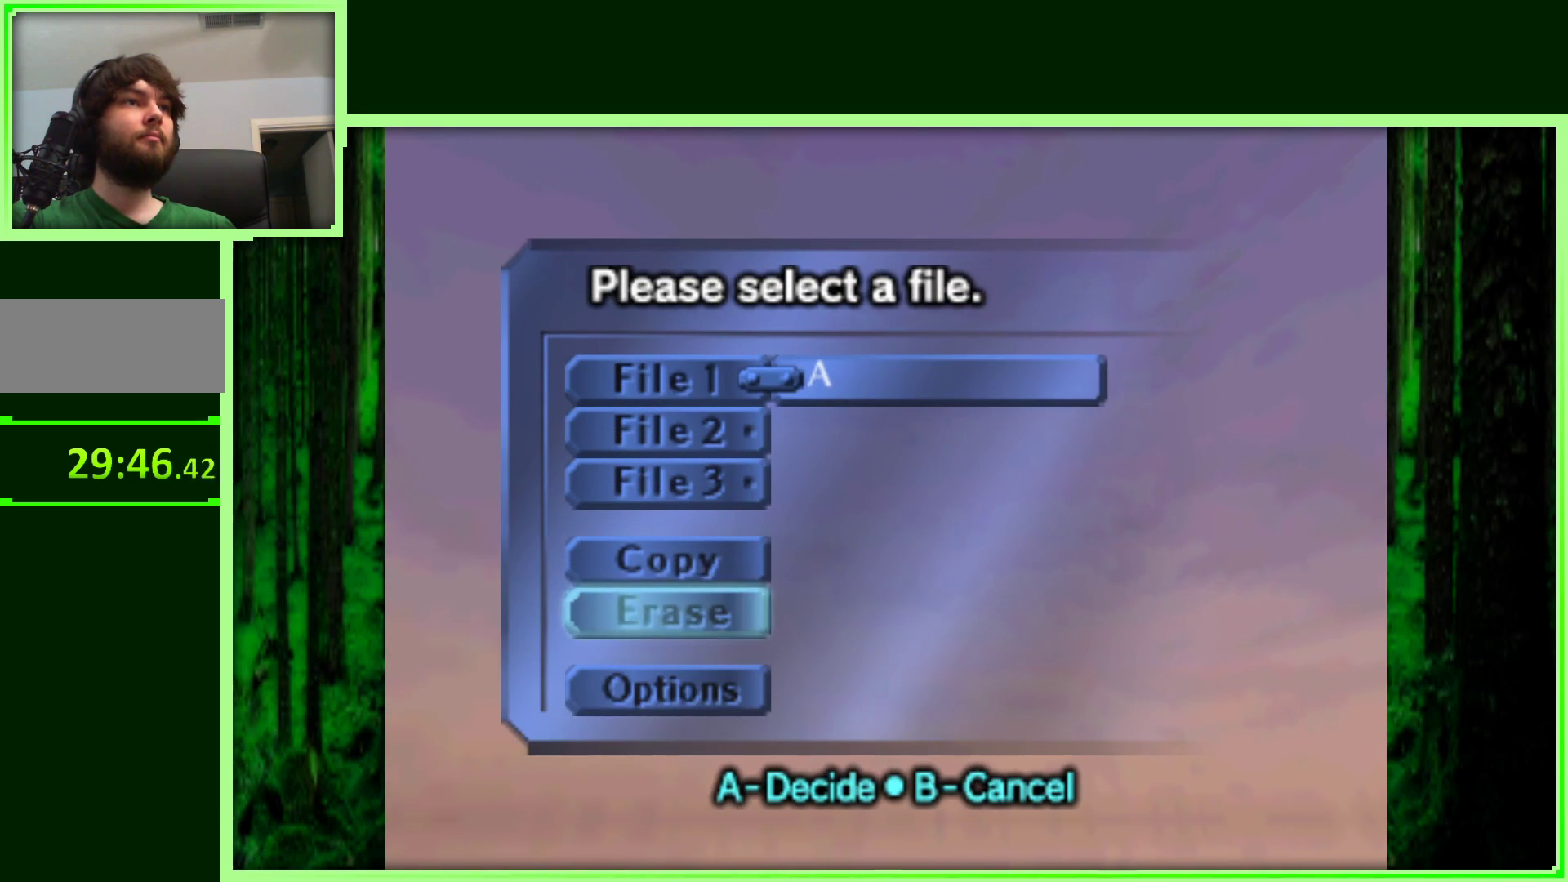
{"dt_ms": 500, "buttons": [], "left_stick": "up", "events": [[117, "left_stick", "center"], [217, "left_stick", "up"], [333, "left_stick", "center"], [450, "left_stick", "up"]]}
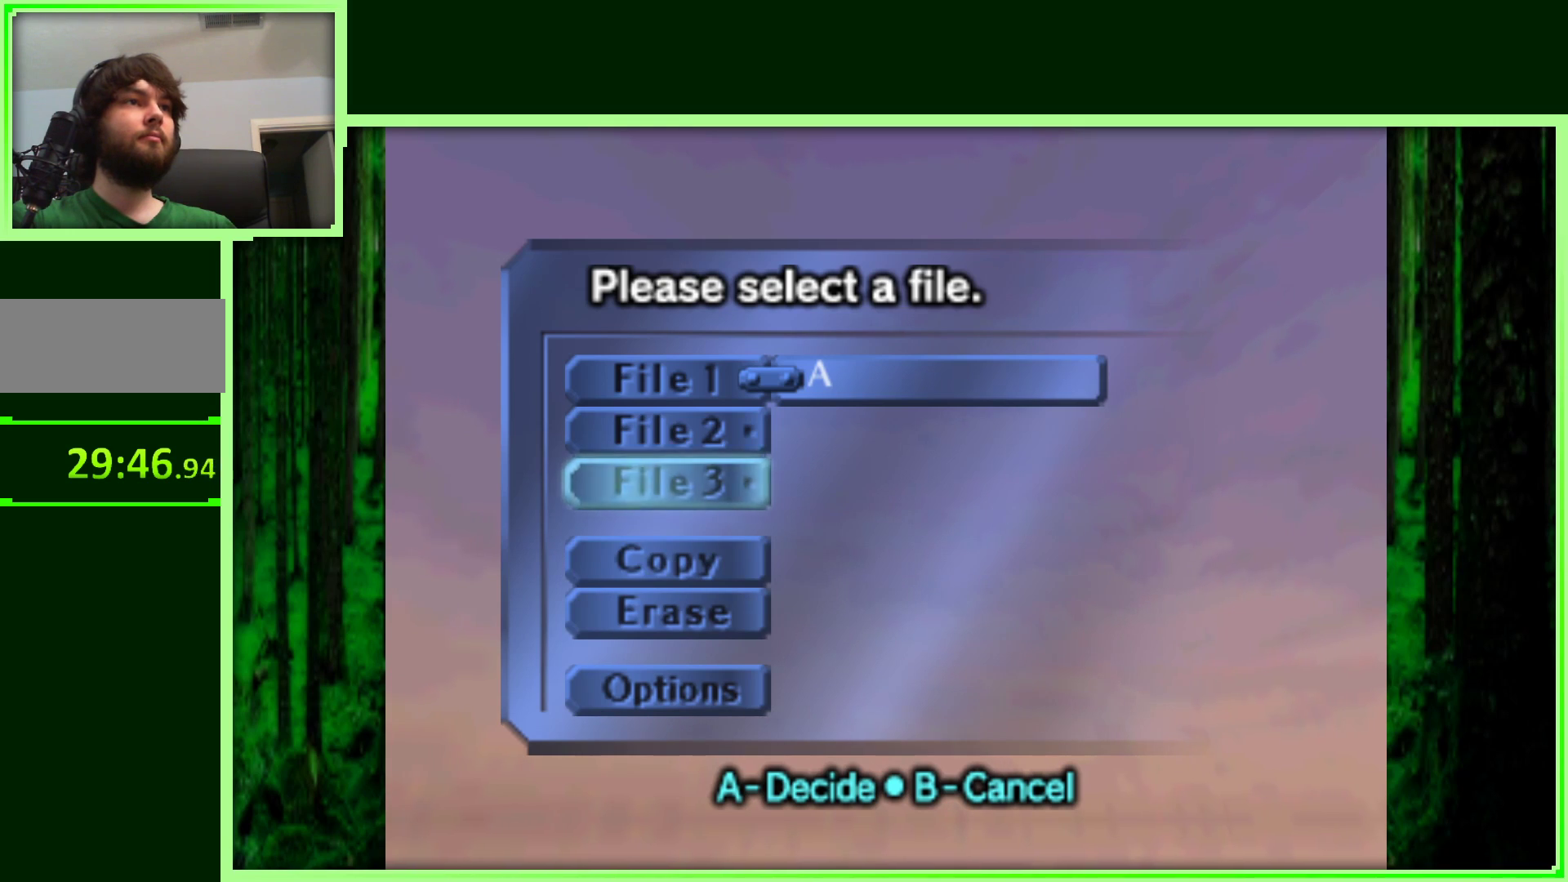
{"dt_ms": 500, "buttons": ["A"], "left_stick": "center", "events": [[83, "left_stick", "center"], [183, "left_stick", "up"], [300, "left_stick", "center"], [383, "A", "down"]]}
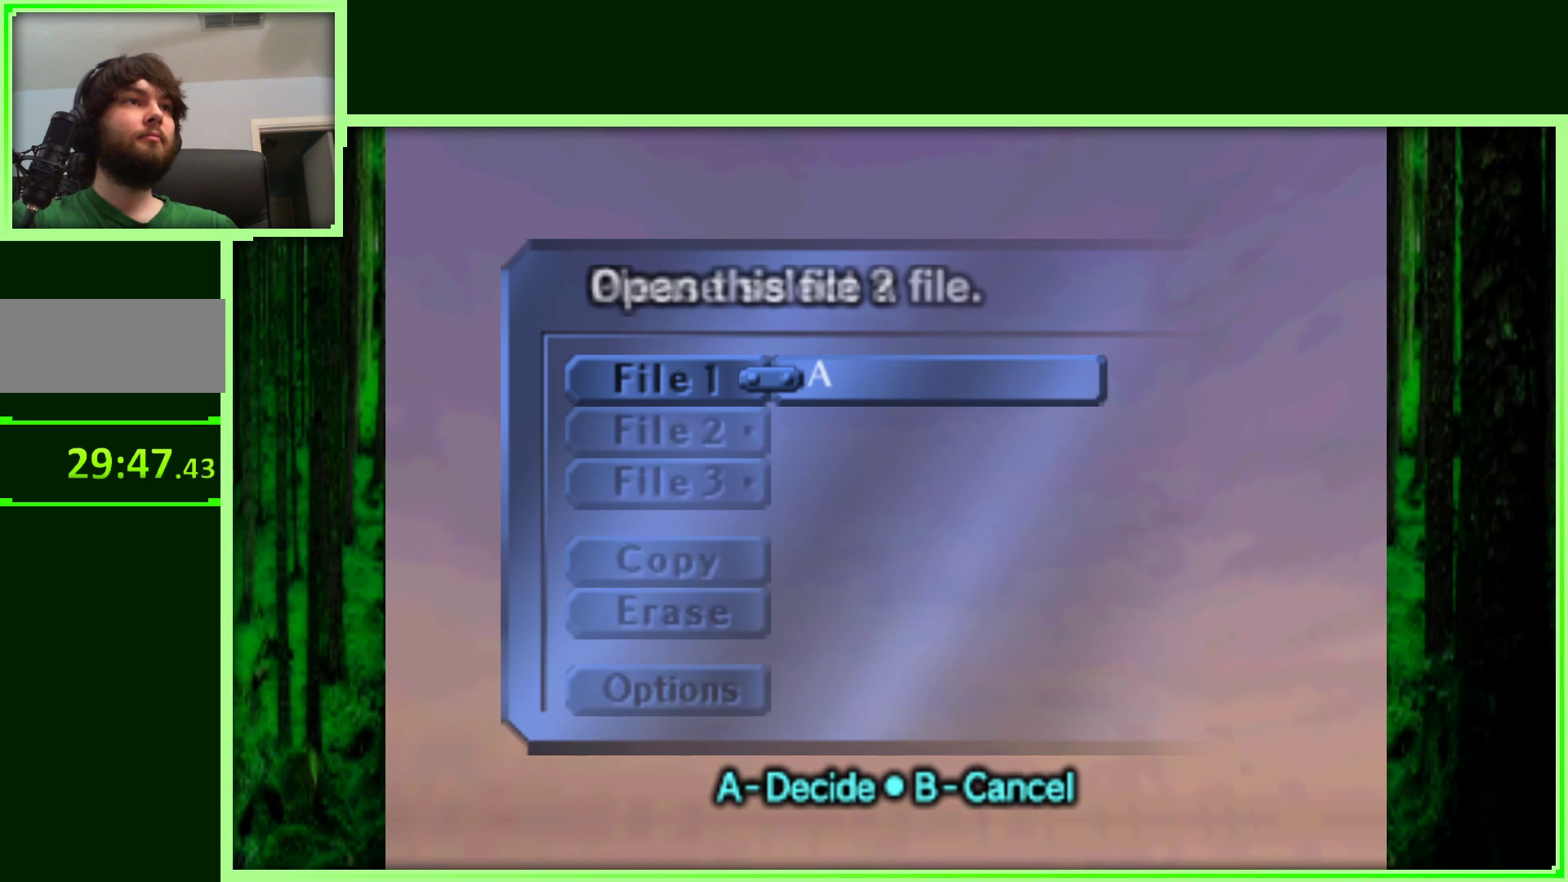
{"dt_ms": 500, "buttons": [], "left_stick": "center", "events": [[50, "A", "up"]]}
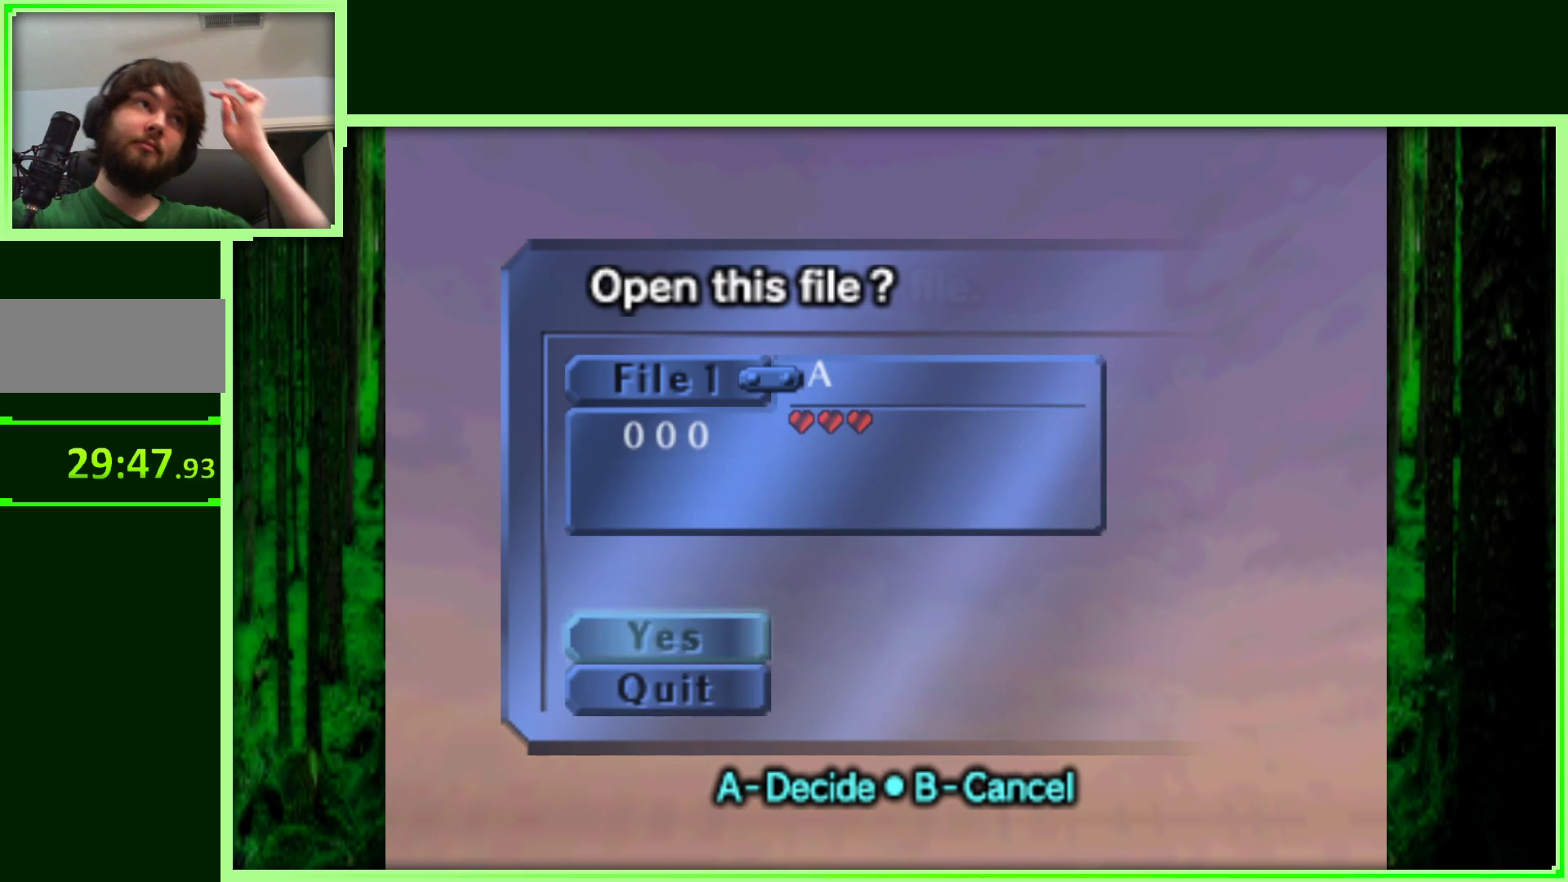
{"dt_ms": 500, "buttons": [], "left_stick": "center", "events": [[83, "A", "down"], [250, "A", "up"]]}
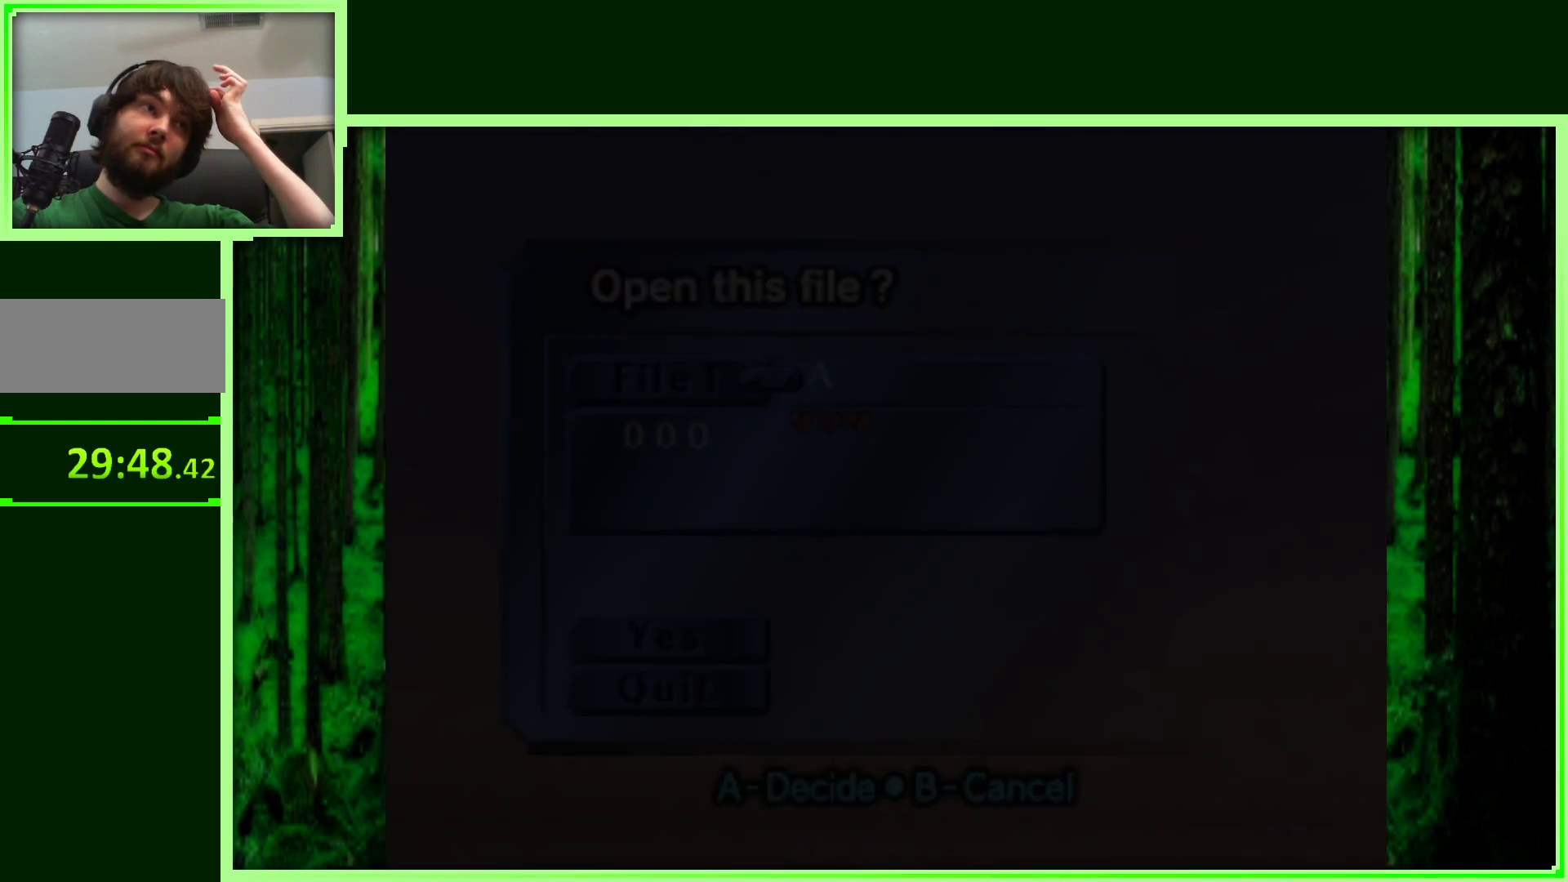
{"dt_ms": 500, "buttons": [], "left_stick": "center", "events": []}
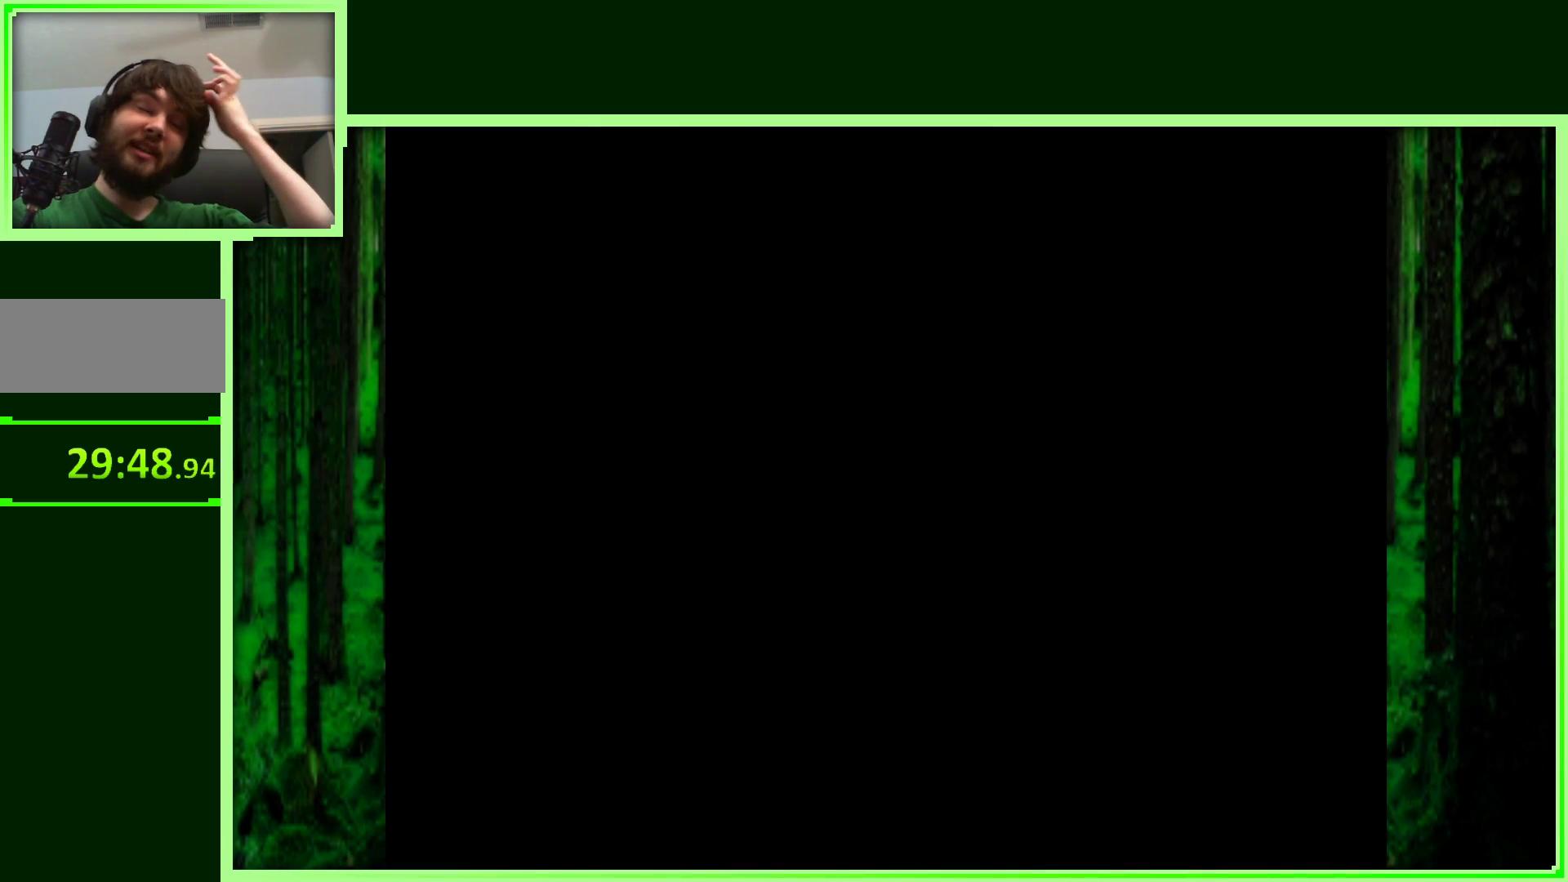
{"dt_ms": 500, "buttons": [], "left_stick": "center", "events": []}
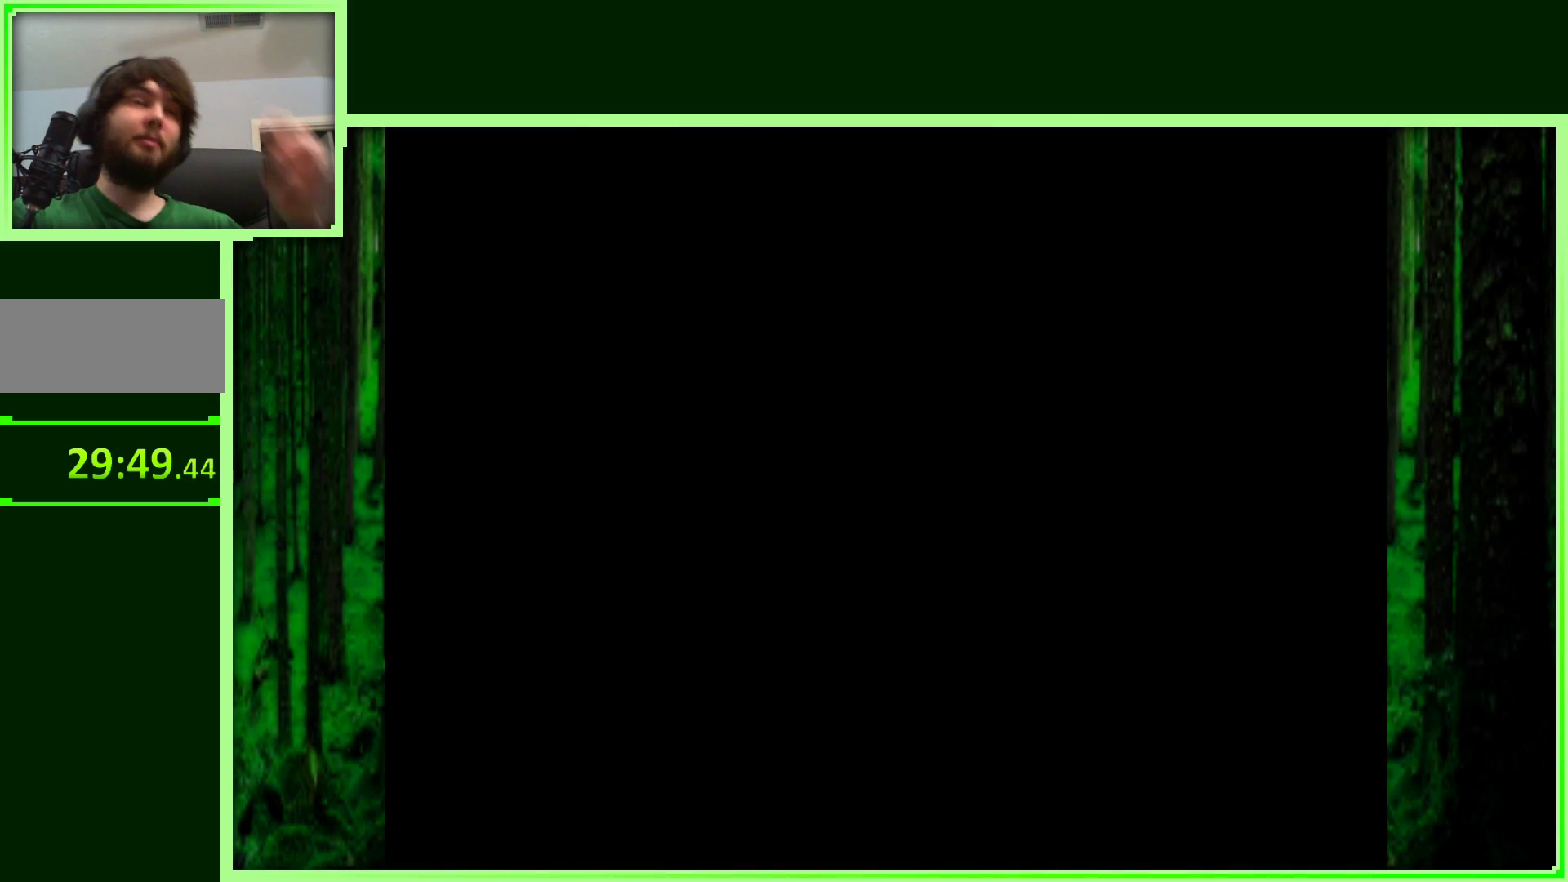
{"dt_ms": 500, "buttons": [], "left_stick": "center", "events": []}
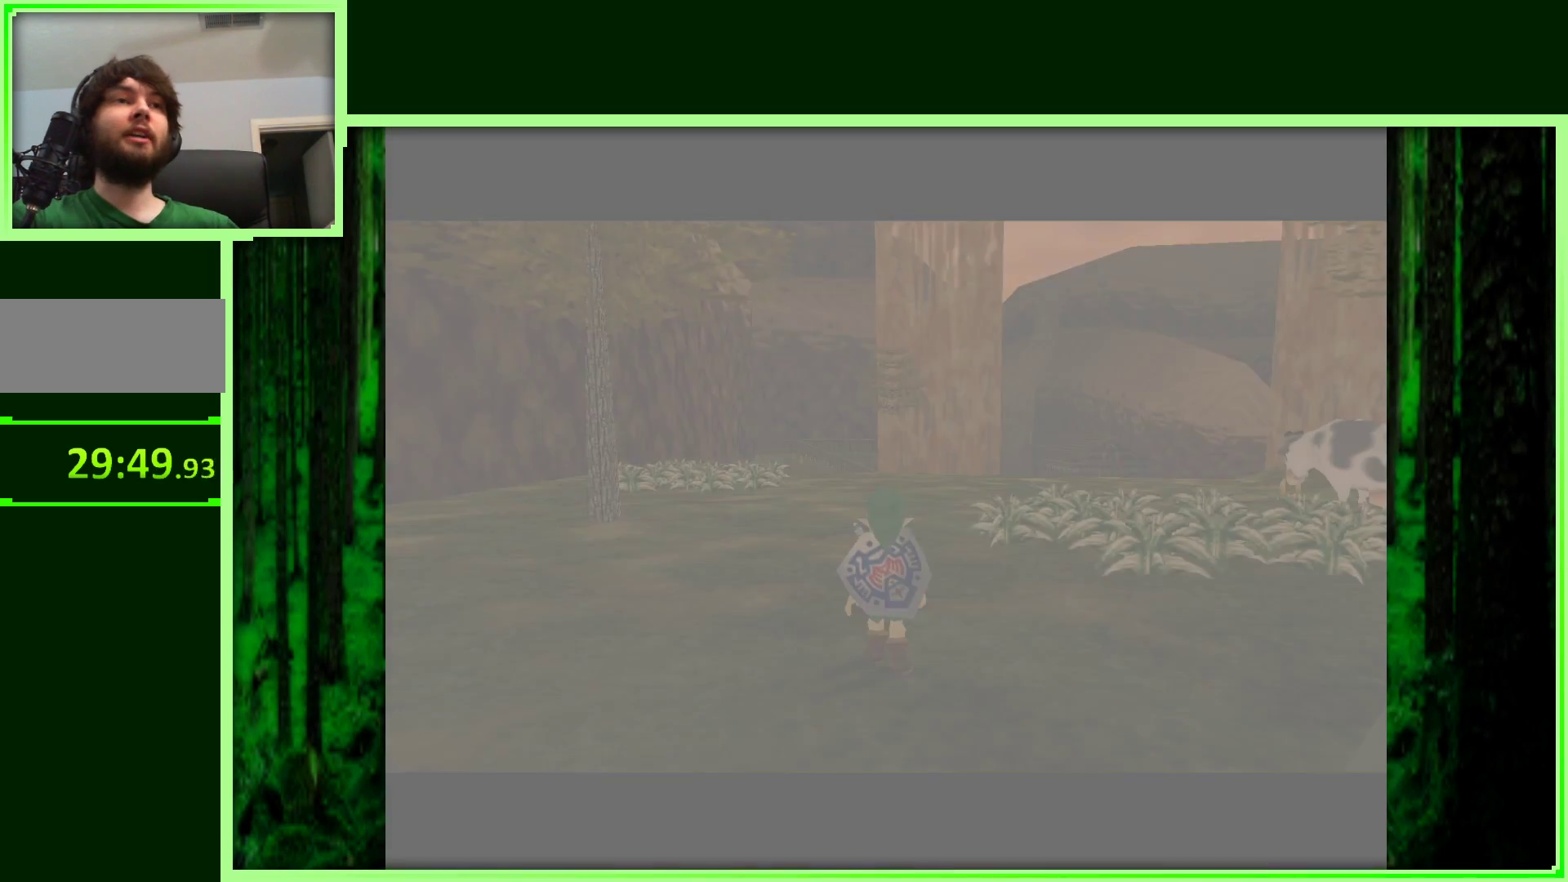
{"dt_ms": 500, "buttons": [], "left_stick": "center", "events": []}
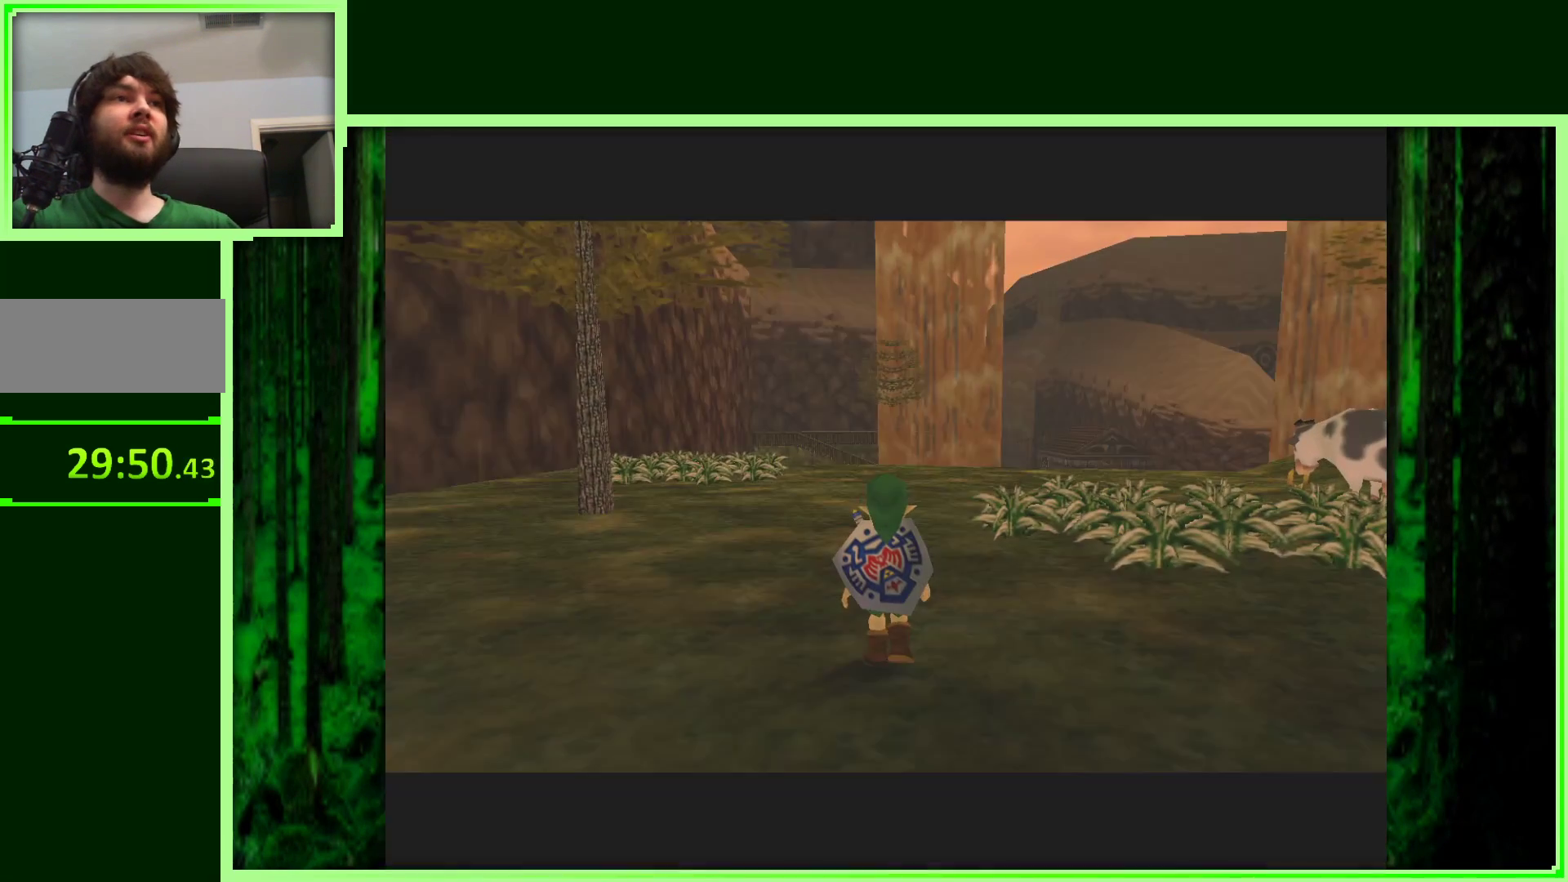
{"dt_ms": 500, "buttons": [], "left_stick": "up", "events": [[400, "left_stick", "up"]]}